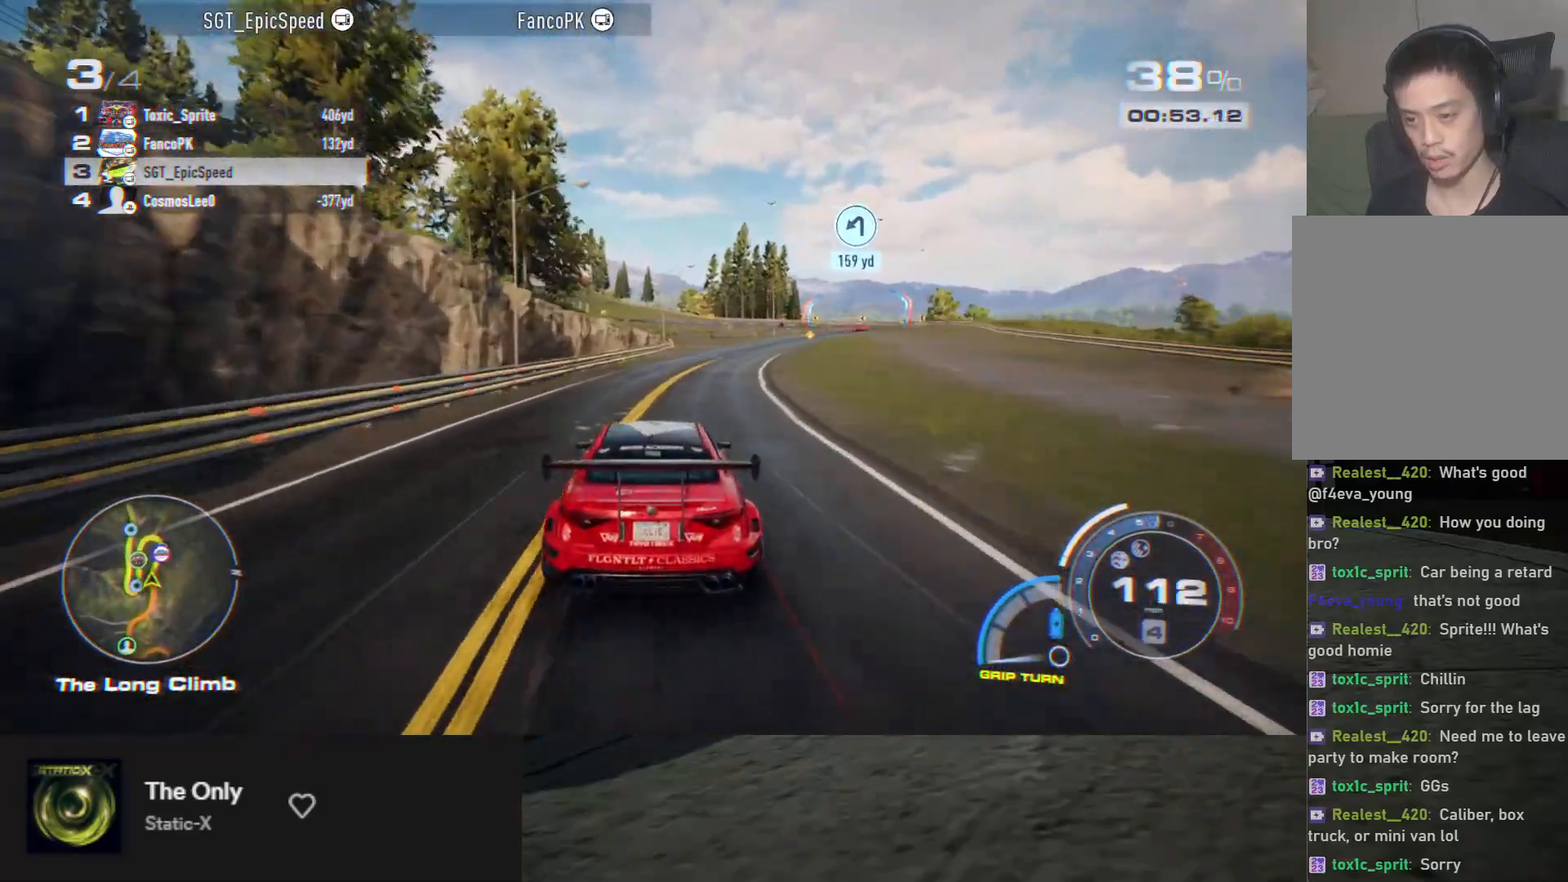
Gameplay with a controller (Xbox layout); each line is a JSON object with the inputs held at the frame after it. "events" lists button and stick changes between this image and that frame as [ms after this image, input, new state], when the widget could be followed in between.
{"buttons": ["R2"], "left_stick": "right", "right_stick": "center", "events": [[33, "left_stick", "down-right"], [183, "L2", "down"], [183, "left_stick", "right"], [333, "L2", "up"], [350, "left_stick", "center"], [483, "left_stick", "right"]]}
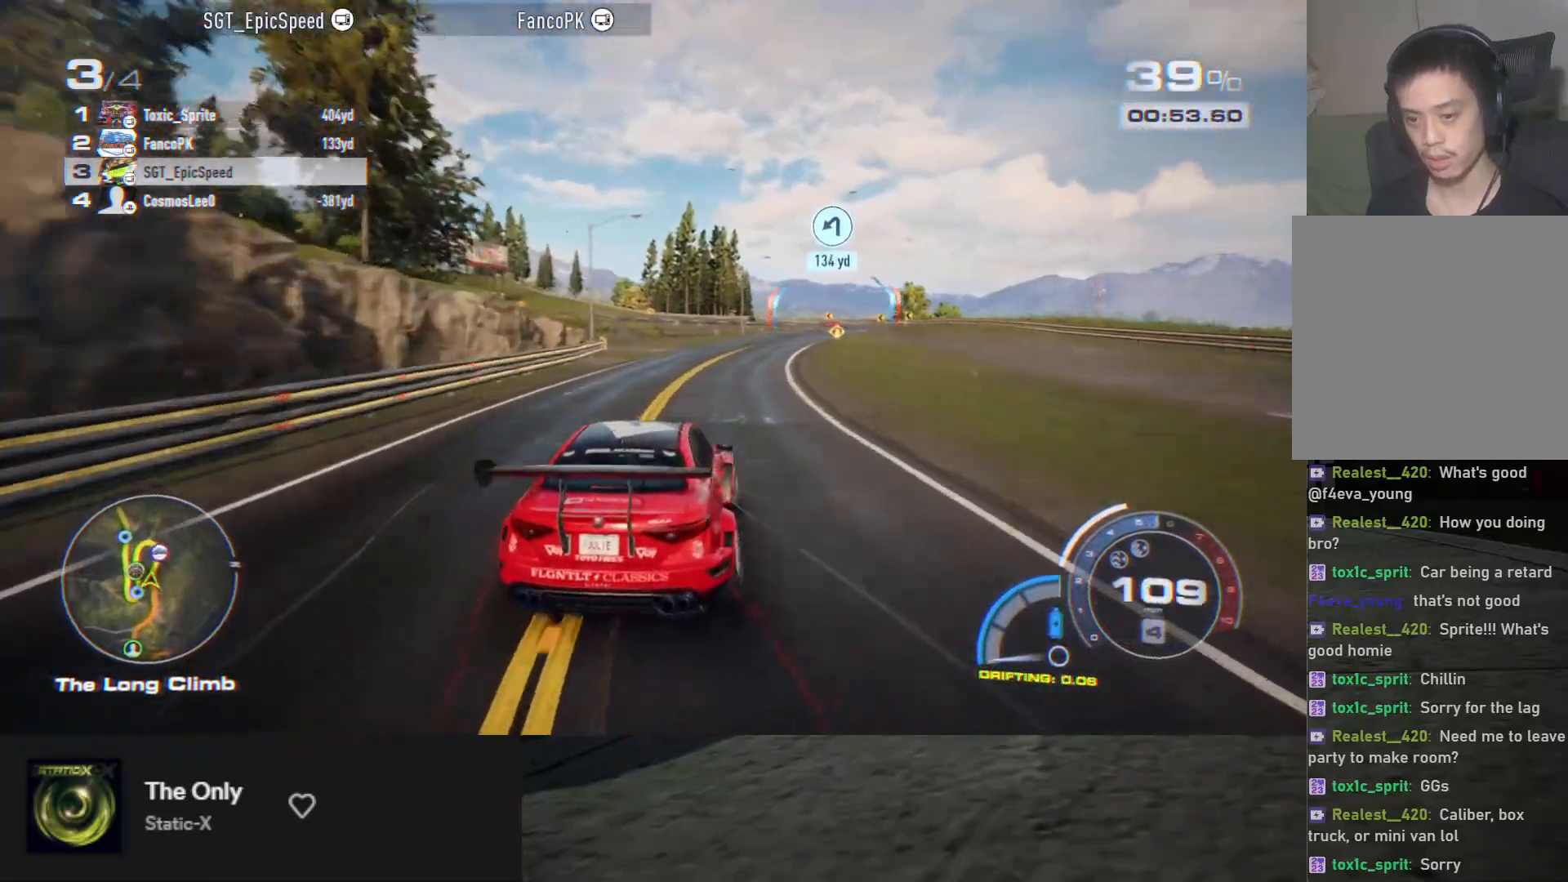
{"buttons": ["R2"], "left_stick": "left", "right_stick": "center", "events": [[83, "left_stick", "center"], [200, "left_stick", "right"], [317, "left_stick", "center"], [467, "left_stick", "left"]]}
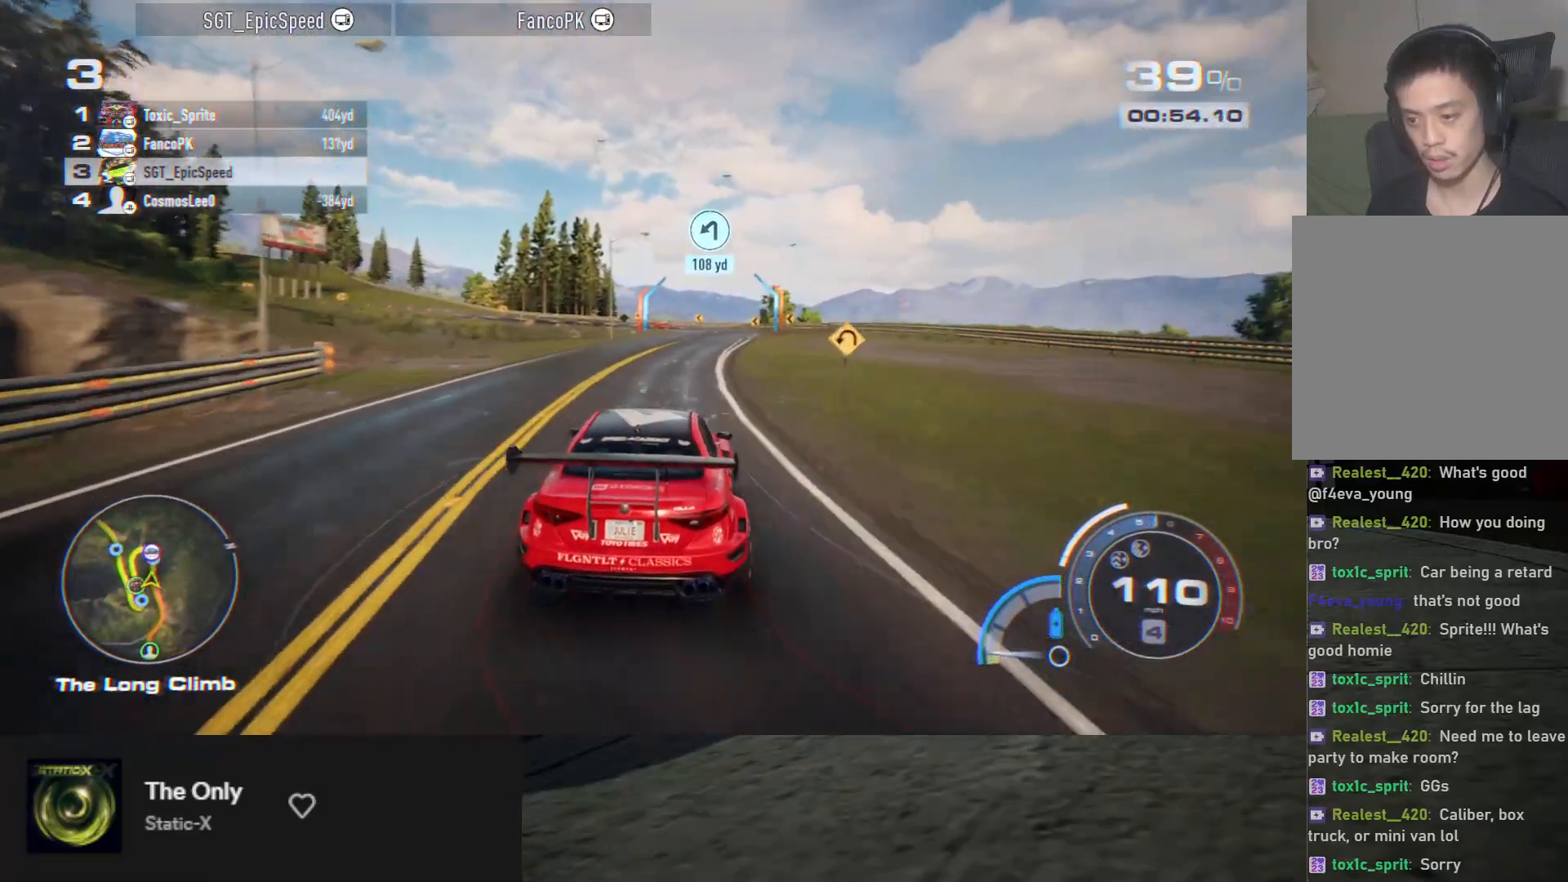
{"buttons": ["R2"], "left_stick": "right", "right_stick": "center", "events": [[50, "left_stick", "center"], [133, "left_stick", "right"], [300, "left_stick", "center"], [400, "left_stick", "right"]]}
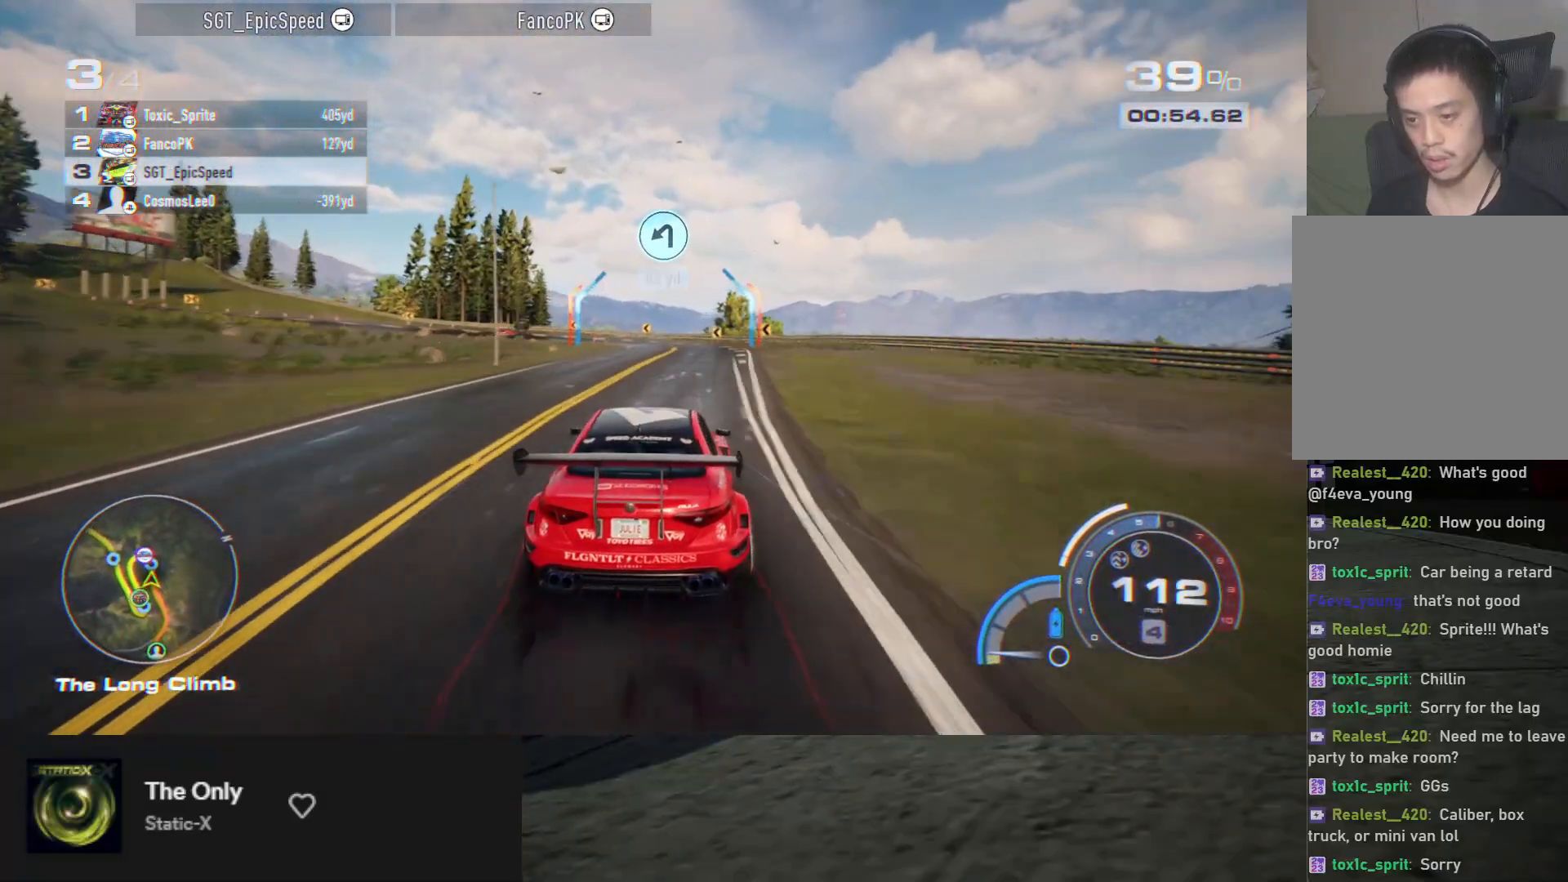
{"buttons": ["R2"], "left_stick": "center", "right_stick": "center", "events": [[50, "left_stick", "center"]]}
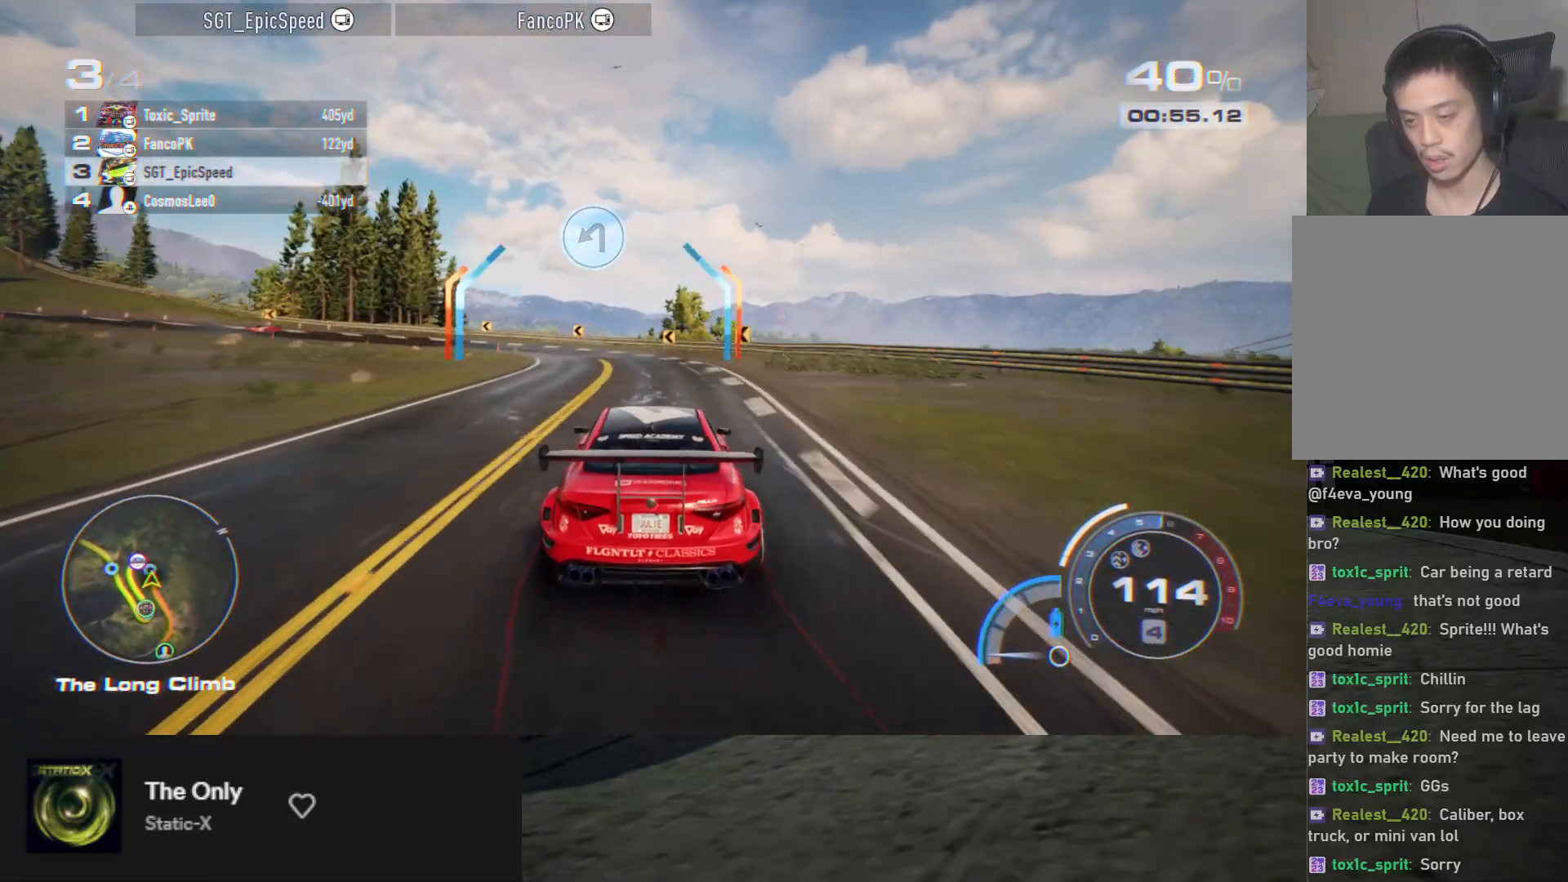
{"buttons": ["R2"], "left_stick": "down-left", "right_stick": "center", "events": [[67, "left_stick", "left"], [367, "left_stick", "down-left"]]}
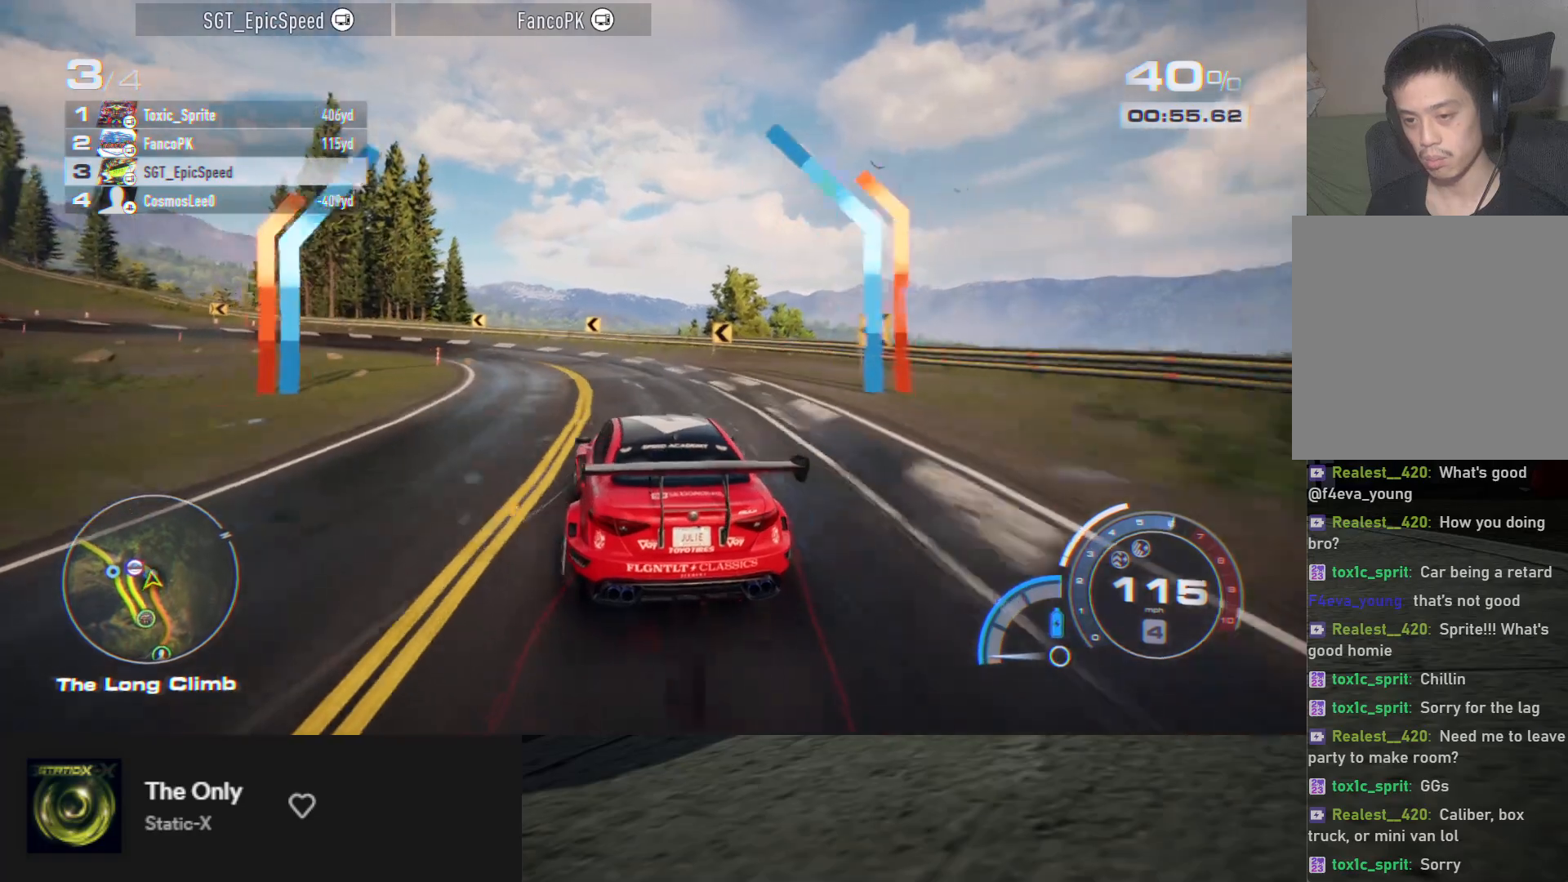
{"buttons": ["R2"], "left_stick": "down-left", "right_stick": "center", "events": [[50, "R2", "up"], [133, "L2", "down"], [200, "L2", "up"], [333, "R2", "down"]]}
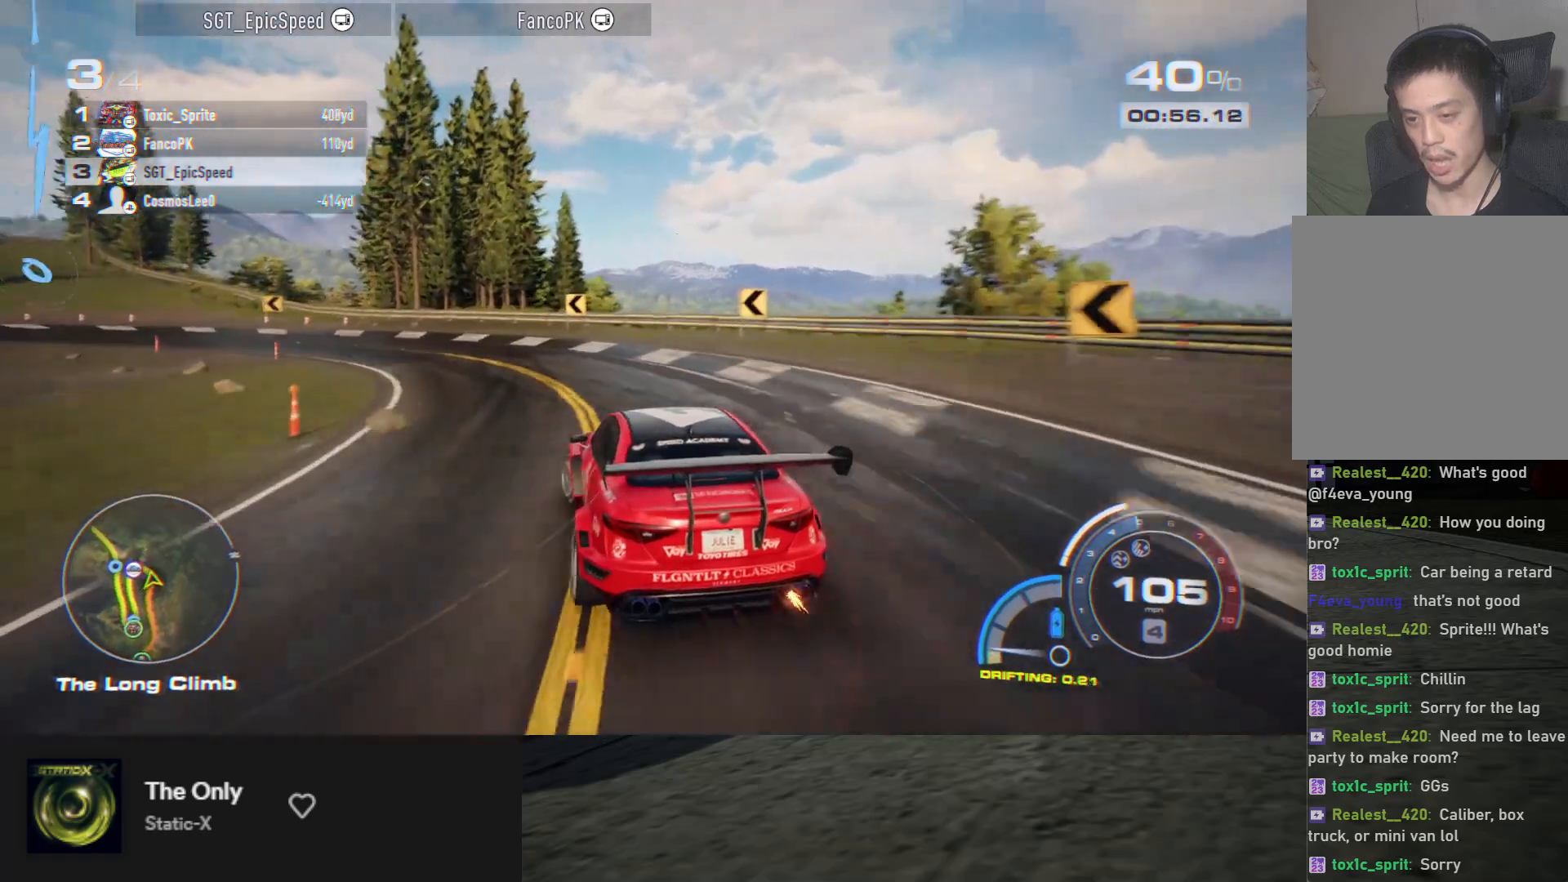
{"buttons": ["R2"], "left_stick": "down-left", "right_stick": "center", "events": []}
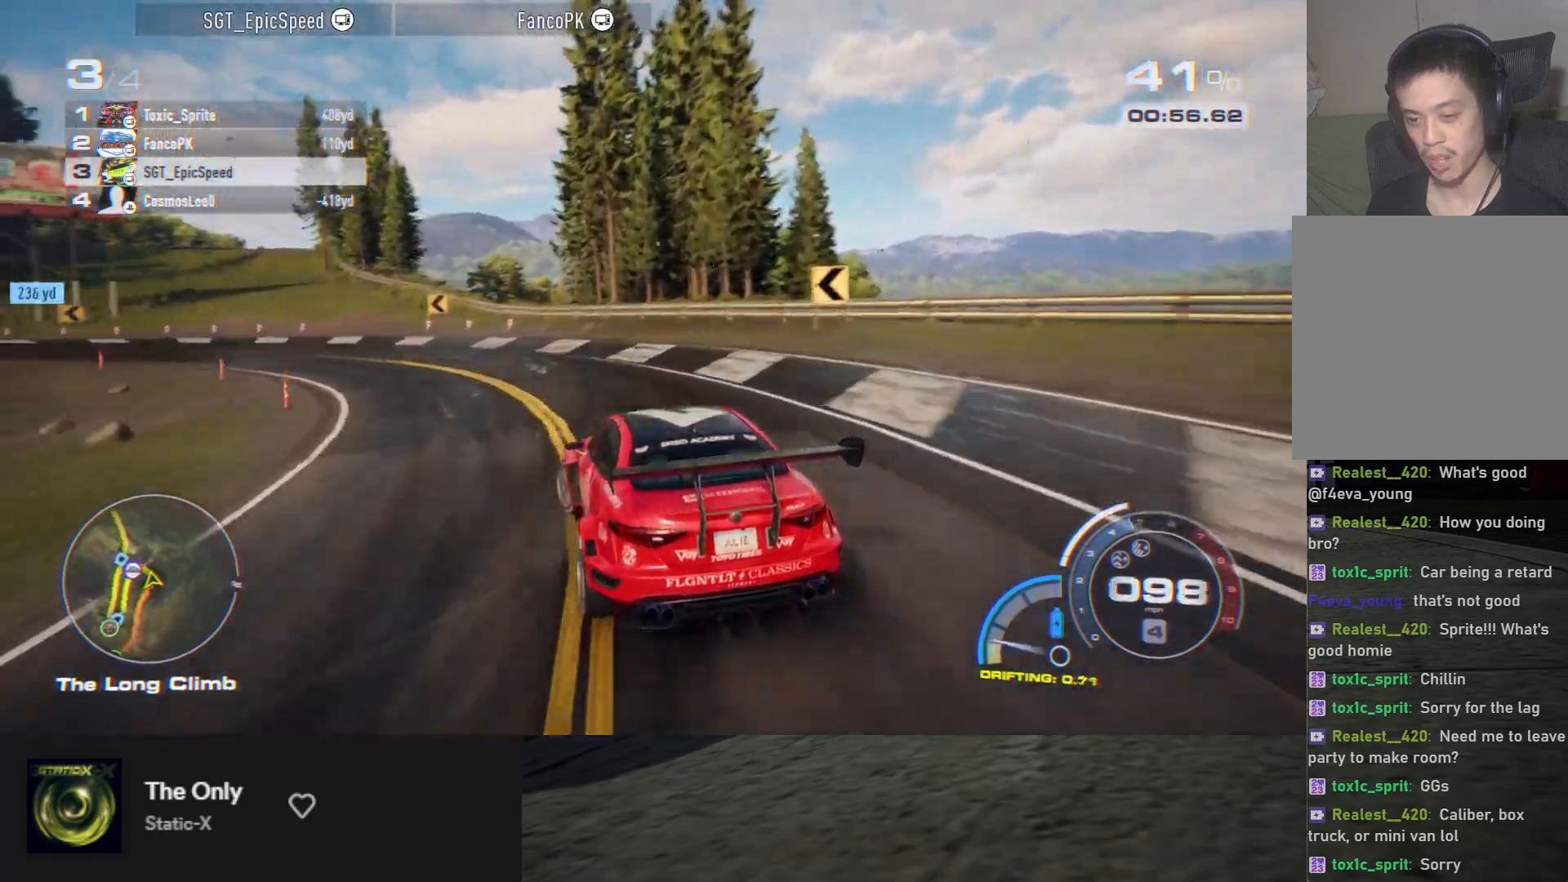
{"buttons": ["R2"], "left_stick": "down-left", "right_stick": "center", "events": []}
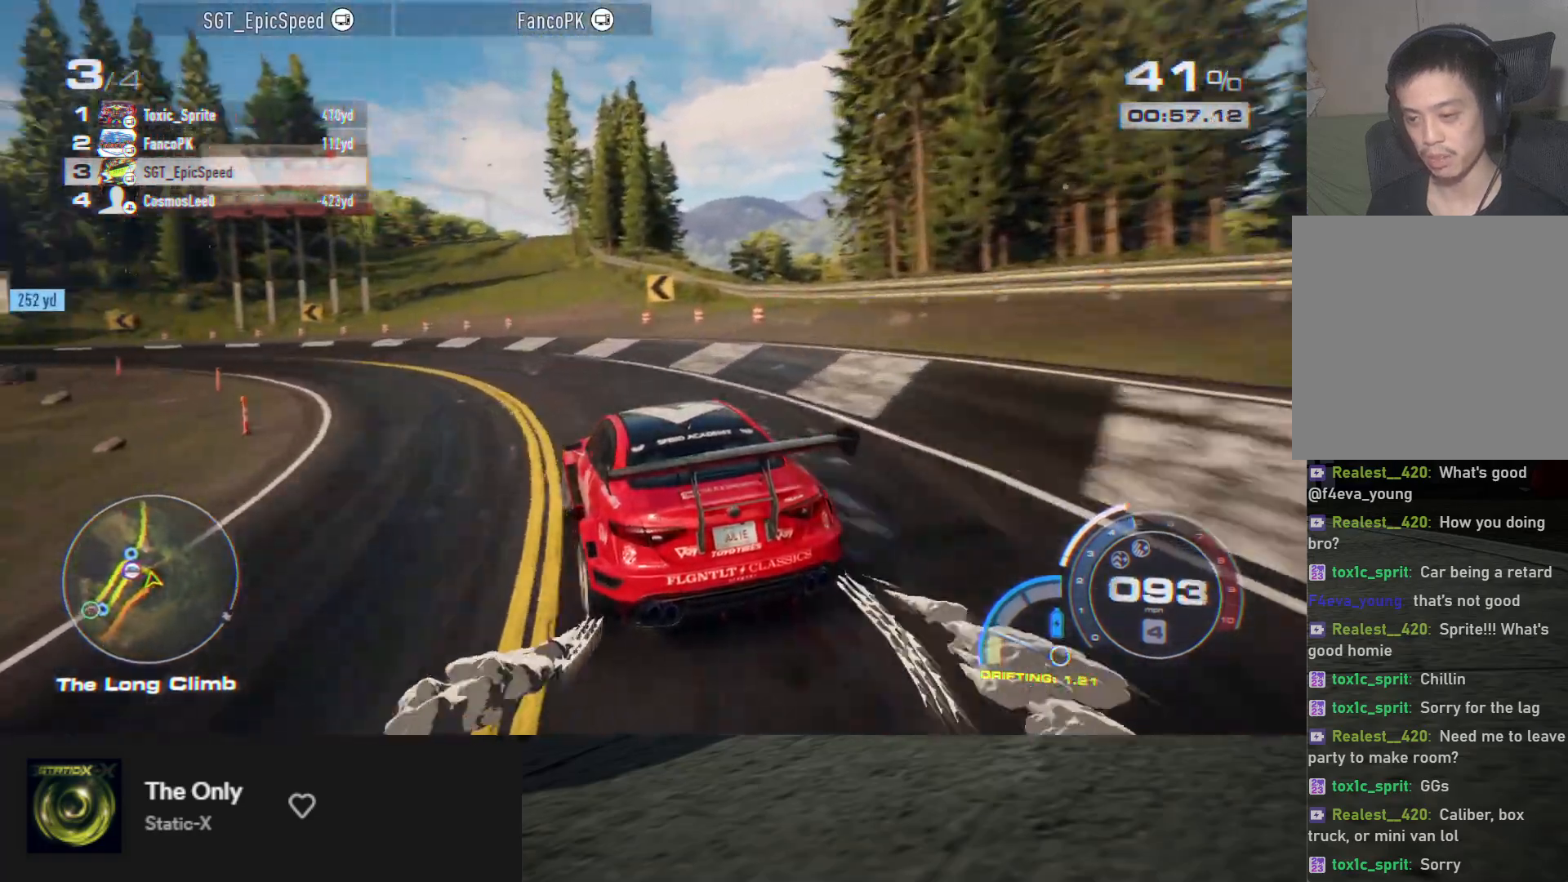
{"buttons": ["R2"], "left_stick": "down-left", "right_stick": "center", "events": []}
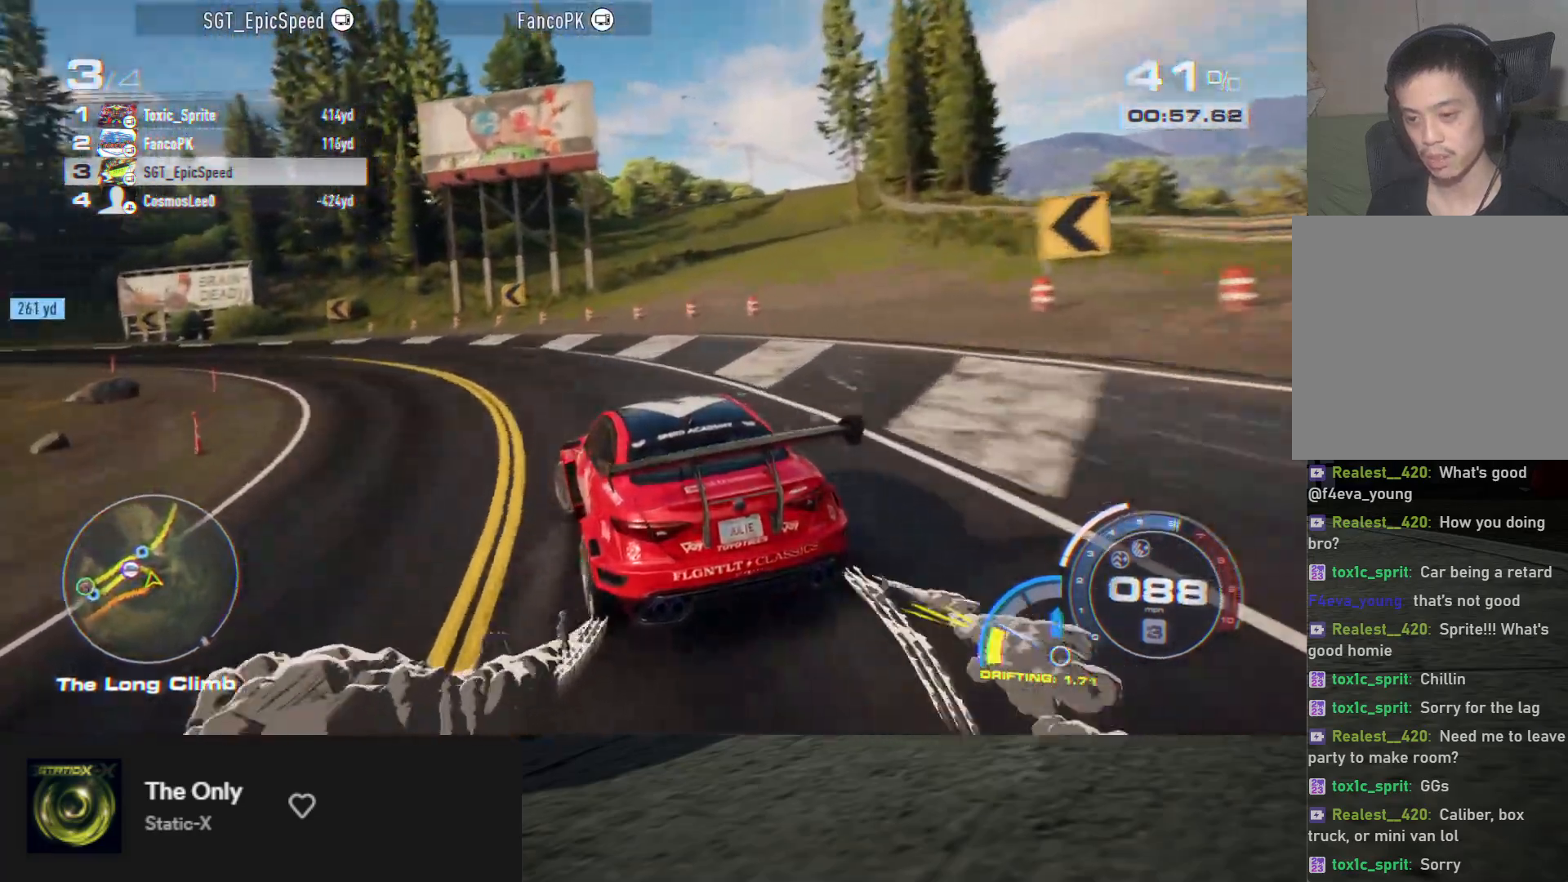
{"buttons": ["R2"], "left_stick": "down", "right_stick": "center", "events": [[133, "left_stick", "down"], [333, "left_stick", "down-left"], [500, "left_stick", "down"]]}
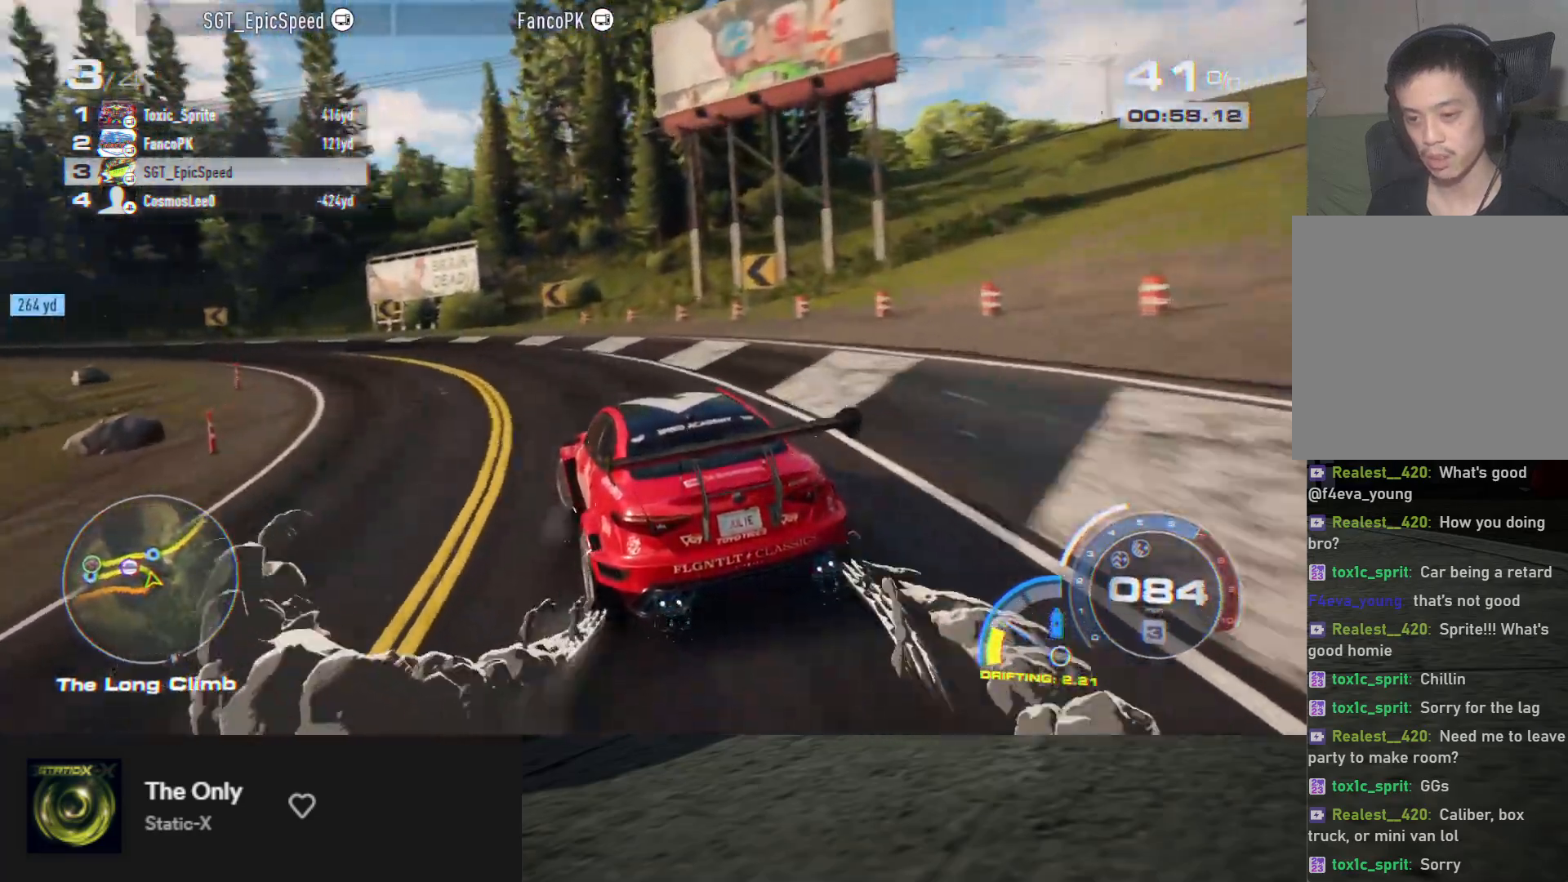
{"buttons": ["R2"], "left_stick": "down-left", "right_stick": "center", "events": [[233, "left_stick", "down-left"]]}
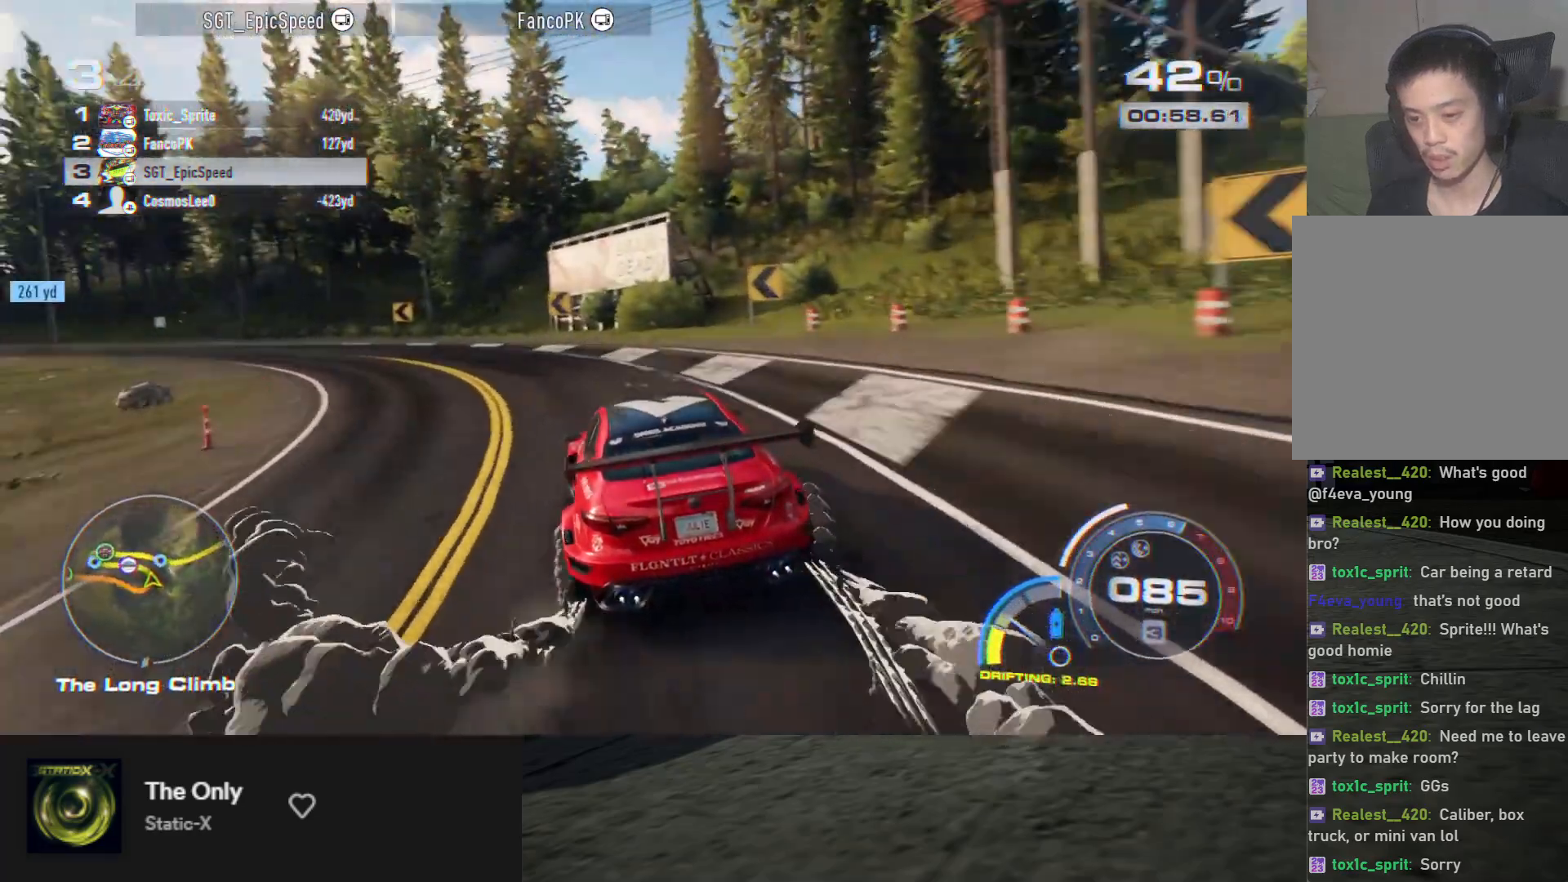
{"buttons": ["R2"], "left_stick": "down", "right_stick": "center", "events": [[483, "left_stick", "down"]]}
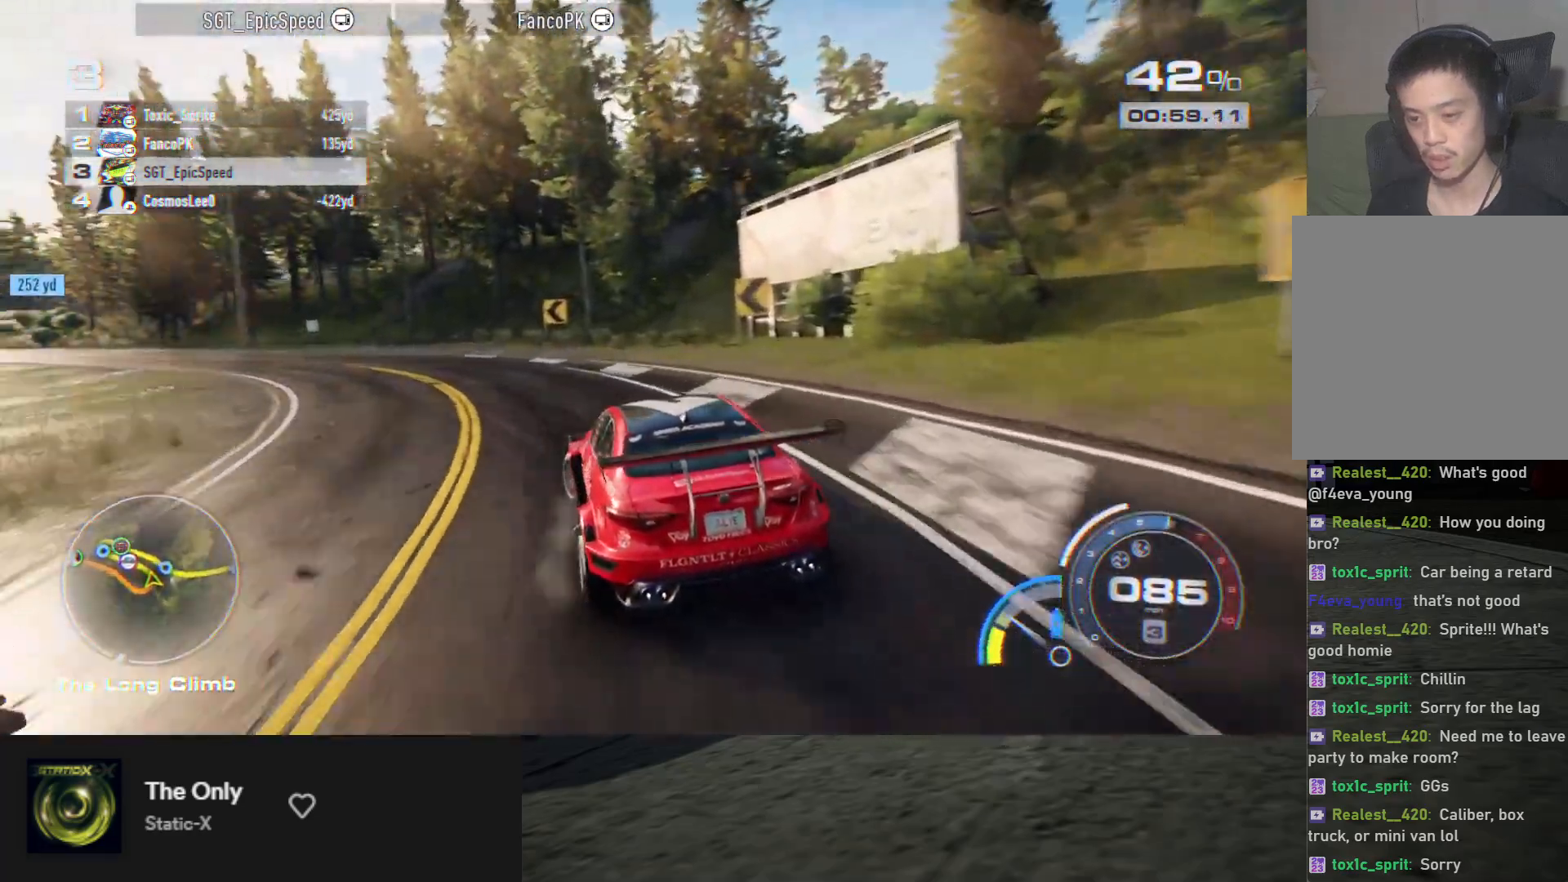
{"buttons": ["R2"], "left_stick": "down-left", "right_stick": "center", "events": [[83, "left_stick", "down-left"]]}
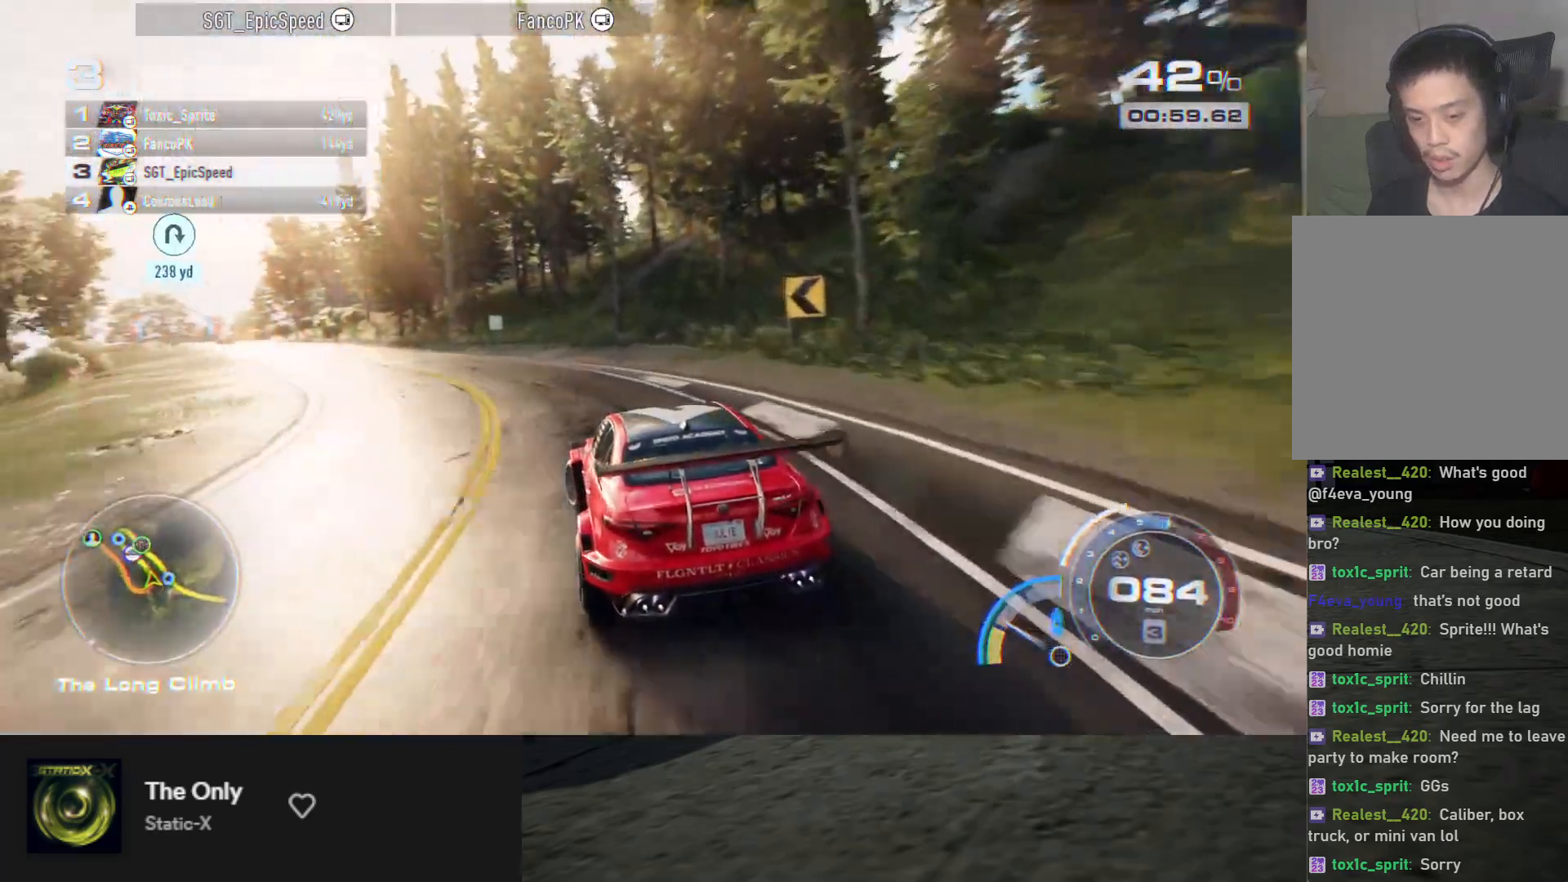
{"buttons": ["R2"], "left_stick": "down", "right_stick": "center", "events": [[50, "left_stick", "down"], [167, "left_stick", "down-left"], [483, "left_stick", "down"]]}
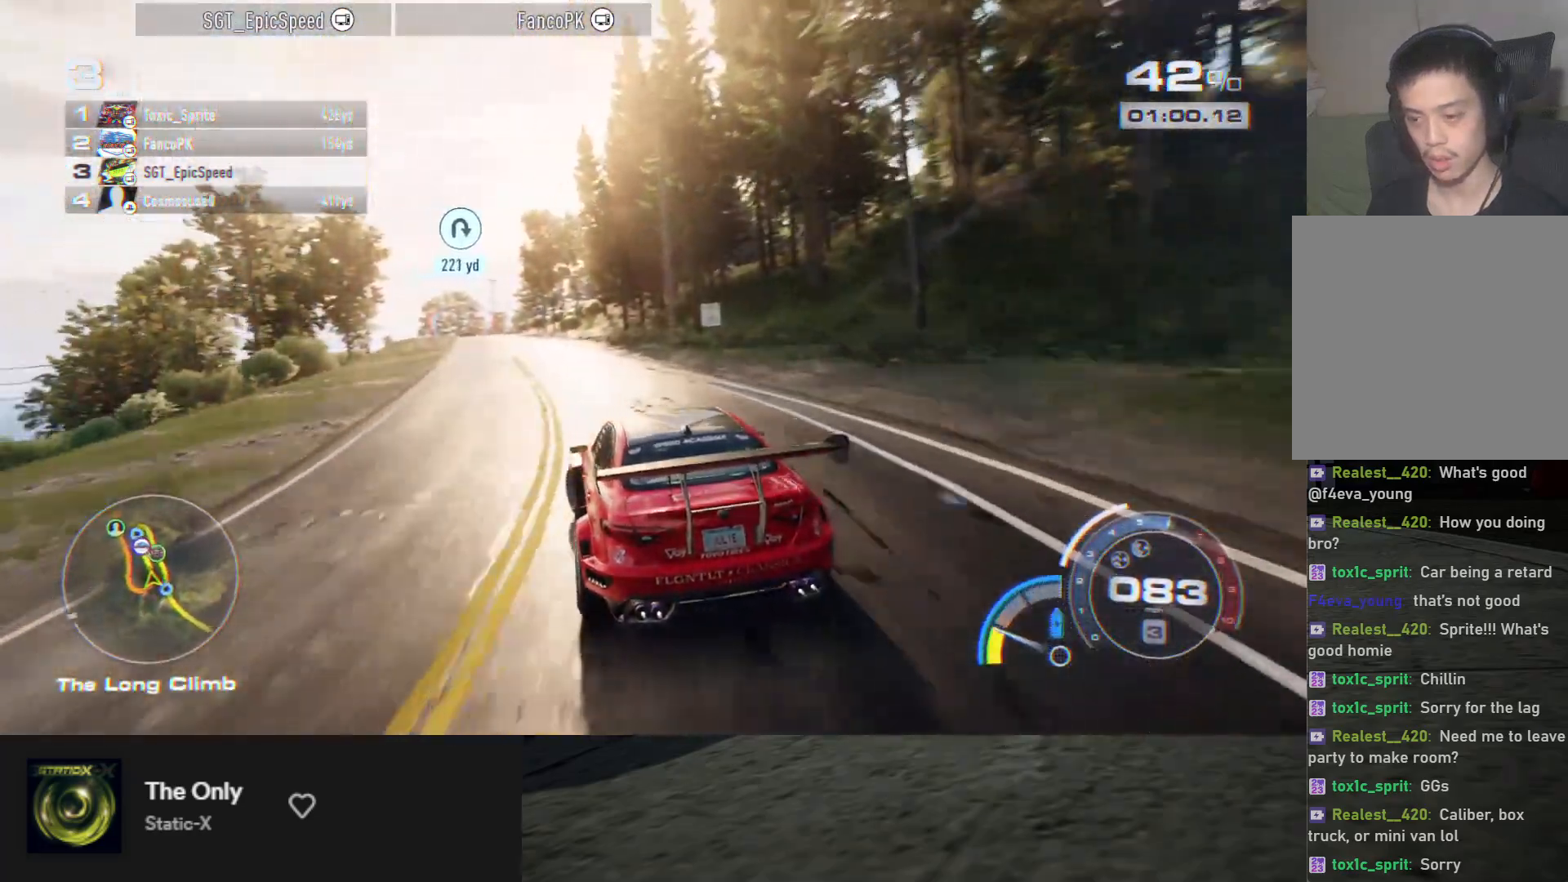
{"buttons": ["R2"], "left_stick": "down", "right_stick": "center", "events": [[150, "left_stick", "down-right"], [333, "left_stick", "down"]]}
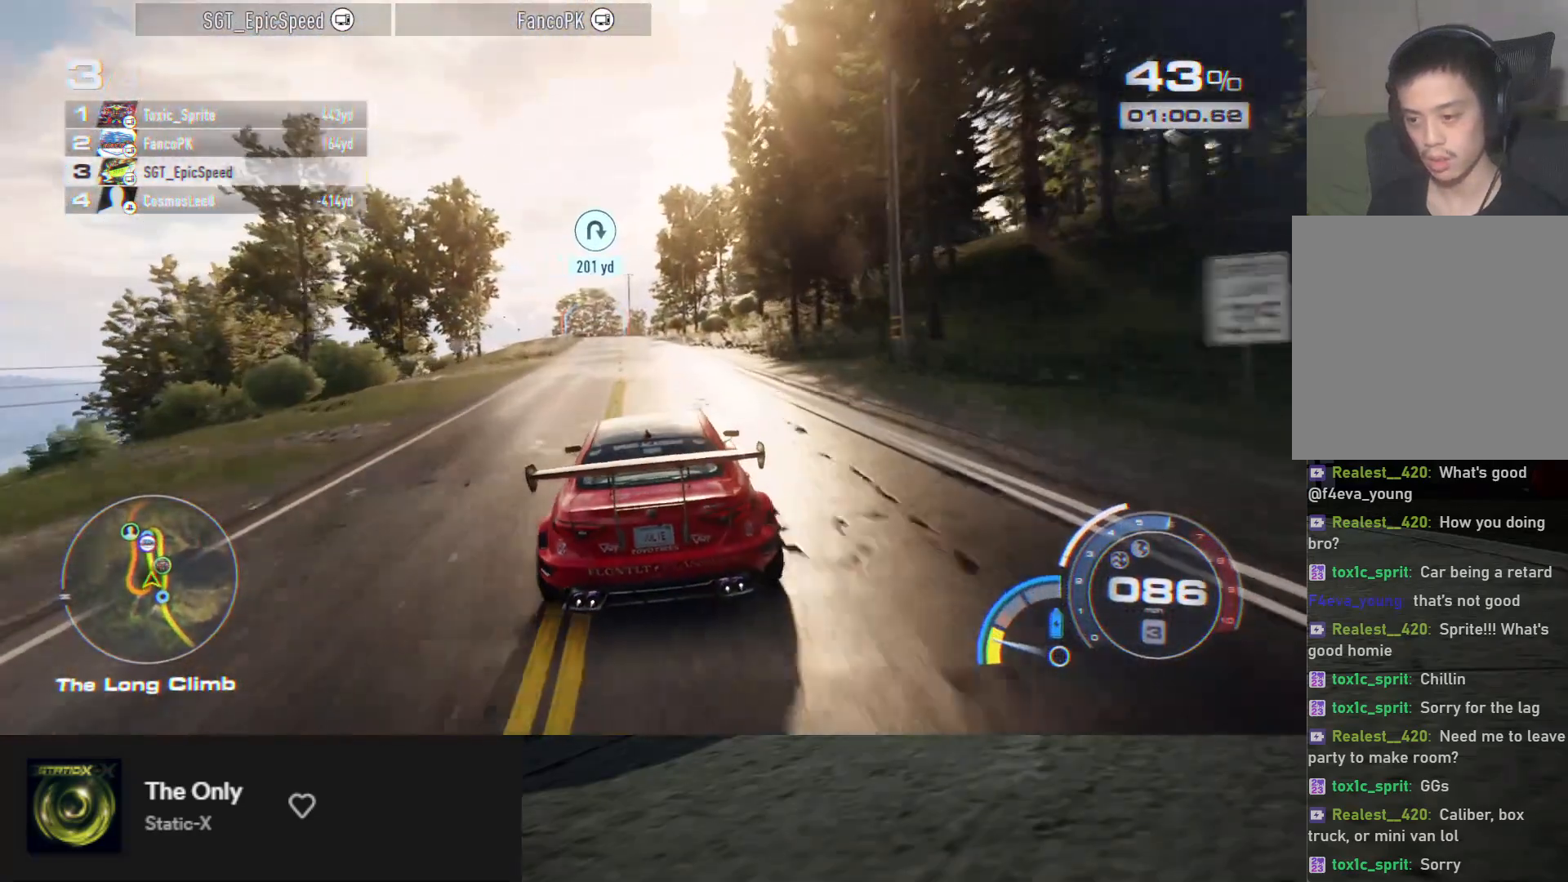
{"buttons": ["R2"], "left_stick": "down", "right_stick": "center", "events": [[67, "left_stick", "down-left"], [183, "left_stick", "down"]]}
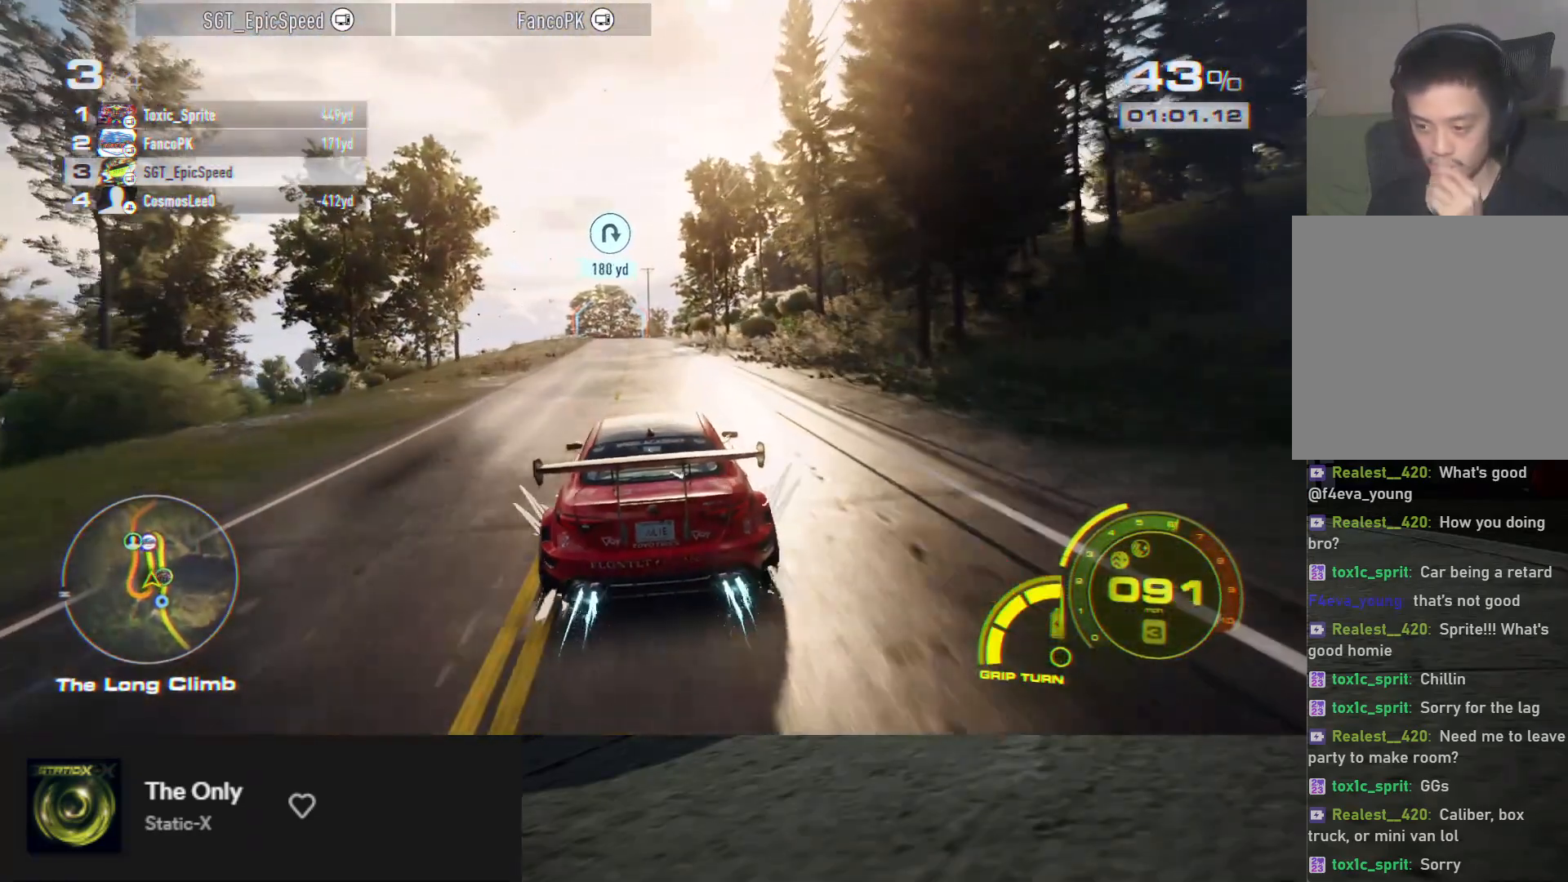
{"buttons": ["R2"], "left_stick": "down", "right_stick": "center", "events": []}
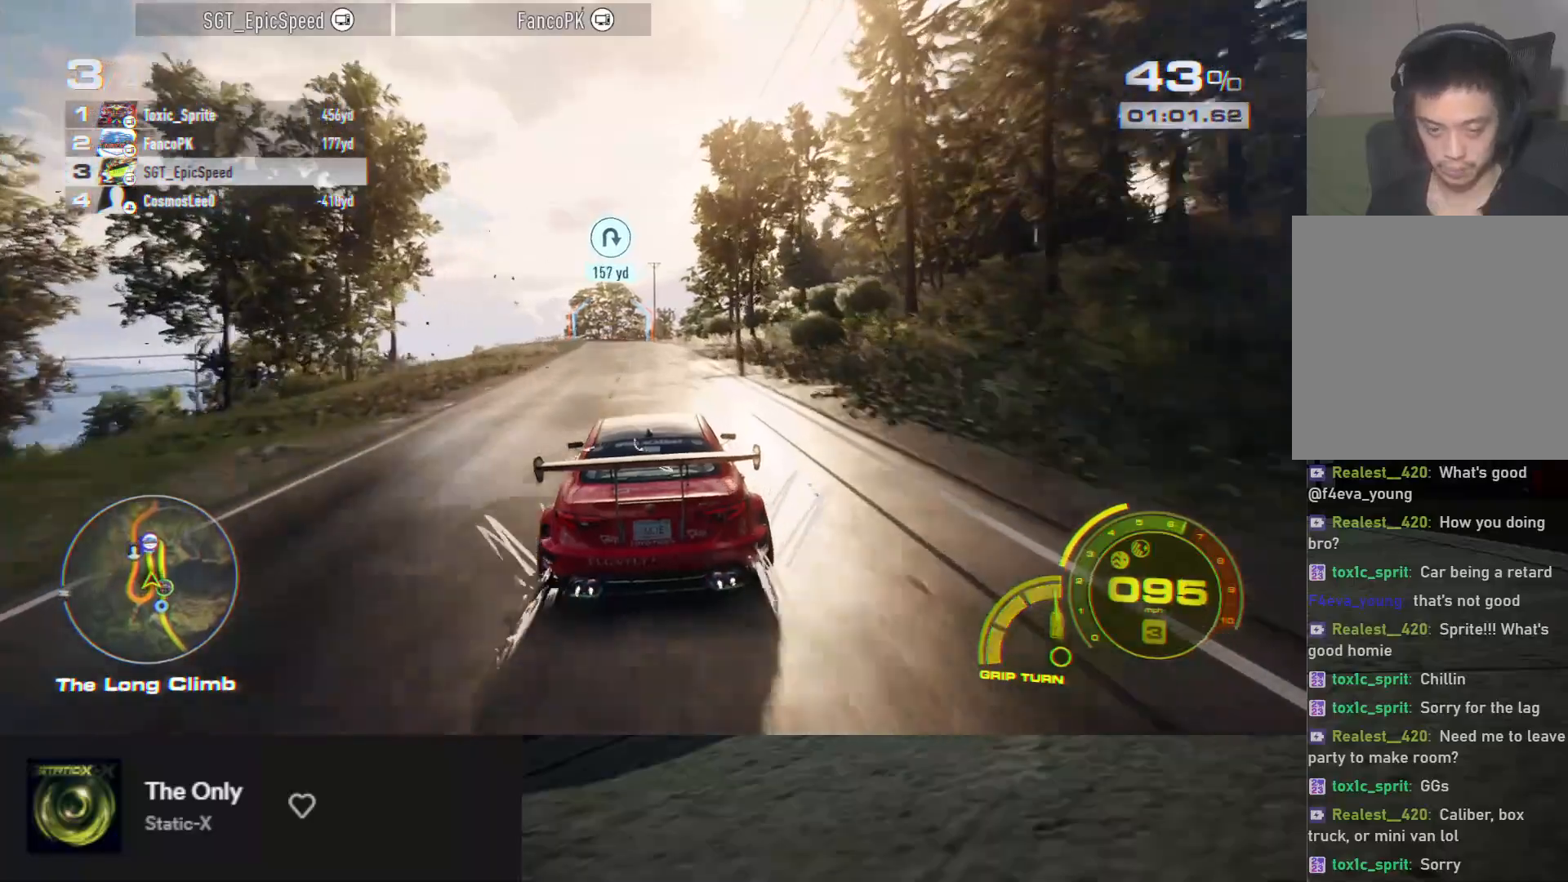
{"buttons": ["R2"], "left_stick": "down", "right_stick": "center", "events": [[333, "left_stick", "down-left"], [467, "left_stick", "down"]]}
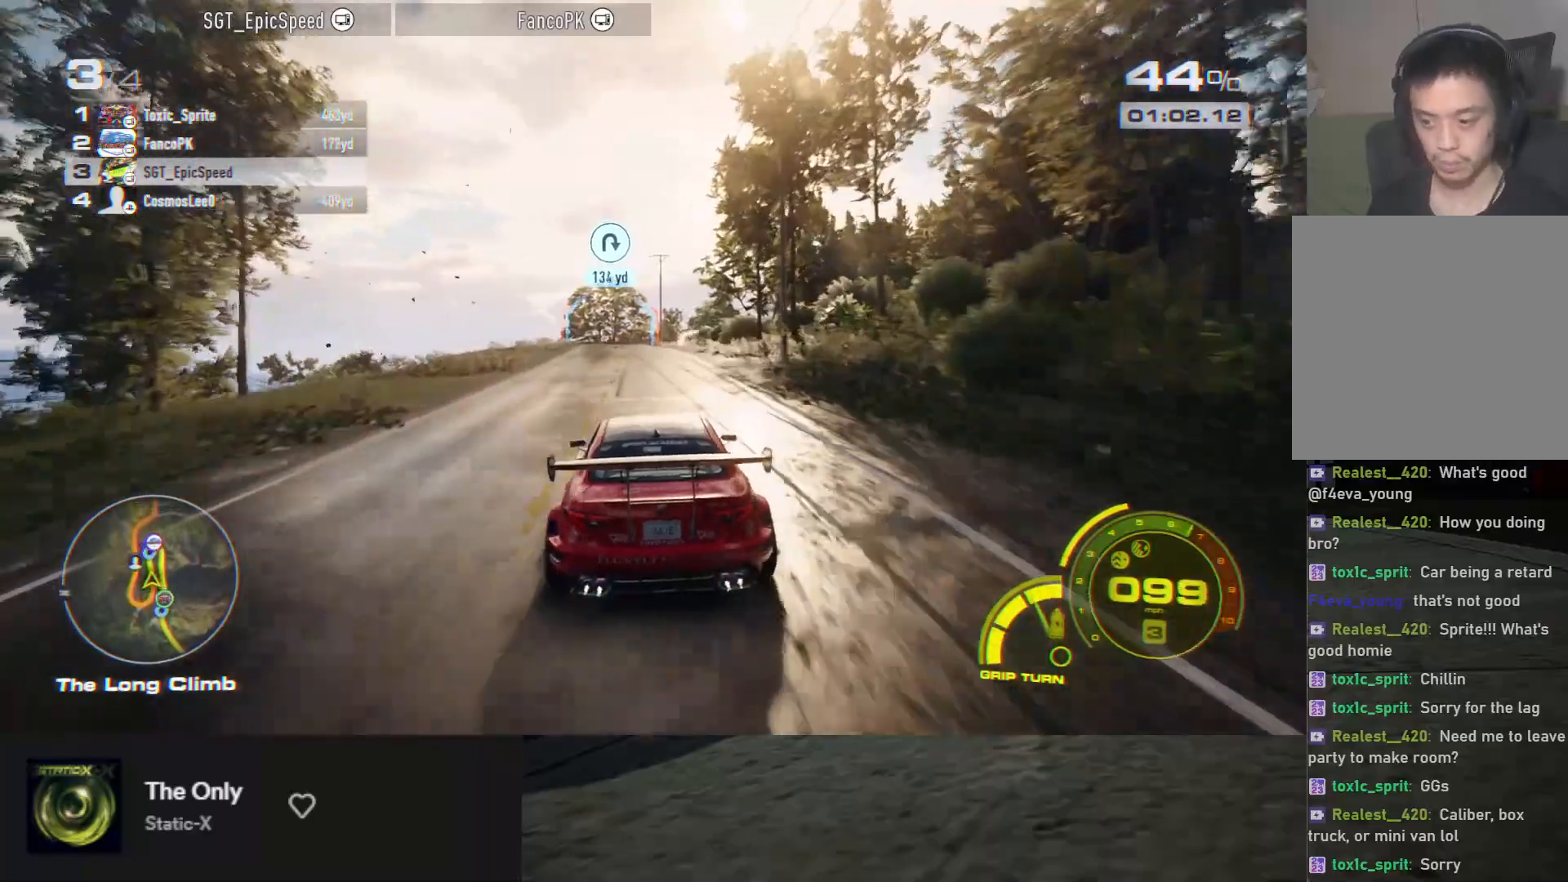
{"buttons": ["R2"], "left_stick": "center", "right_stick": "center", "events": [[183, "left_stick", "right"], [317, "left_stick", "center"]]}
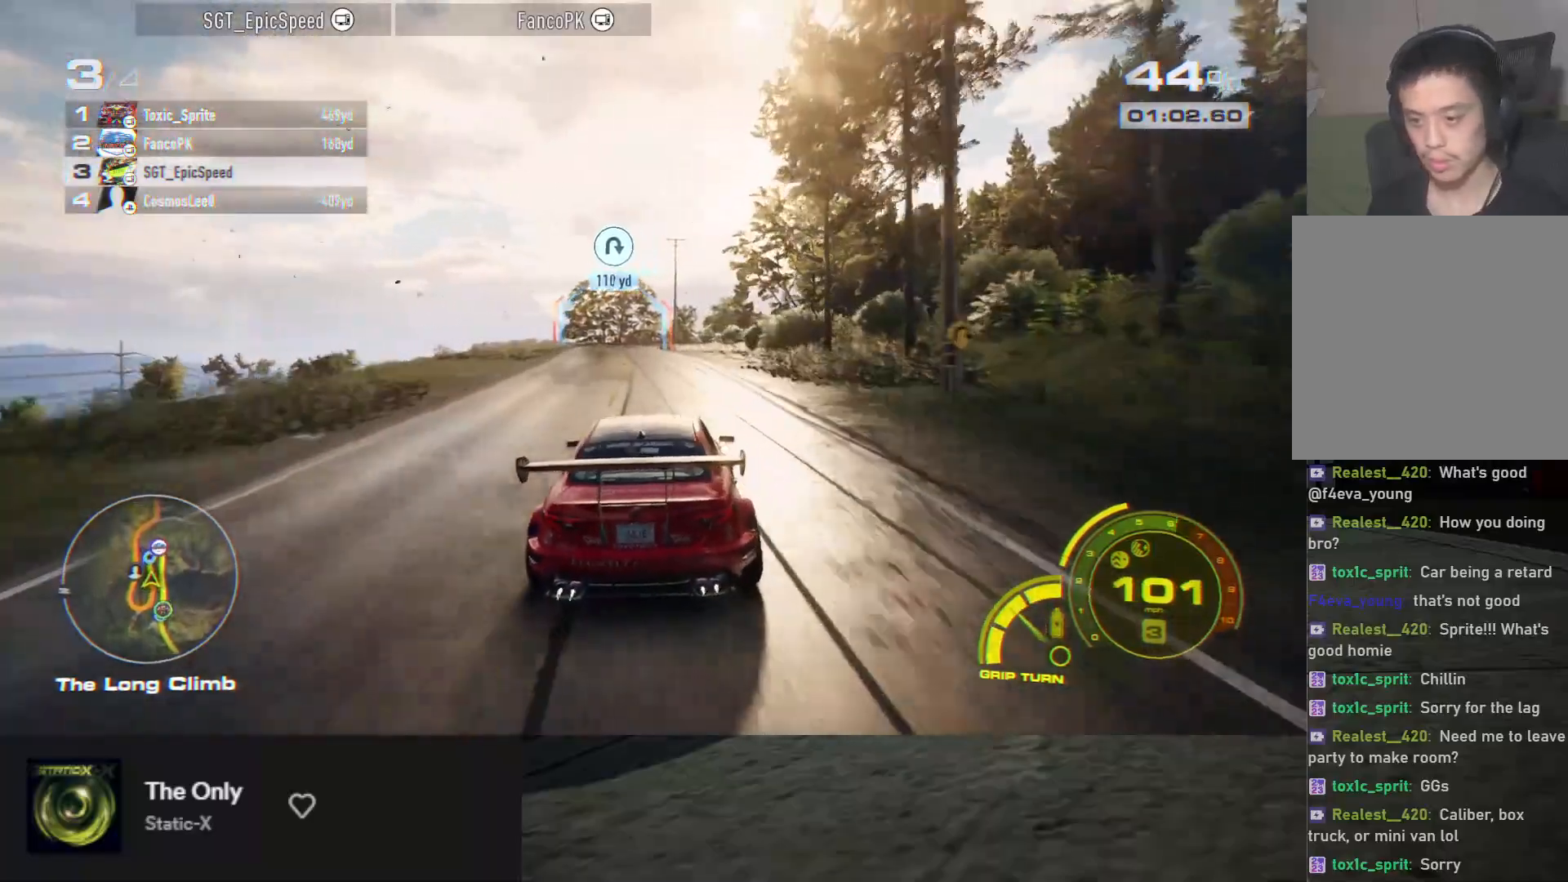
{"buttons": ["L2", "R2"], "left_stick": "left", "right_stick": "center", "events": [[33, "left_stick", "right"], [150, "left_stick", "center"], [233, "left_stick", "left"], [417, "L2", "down"]]}
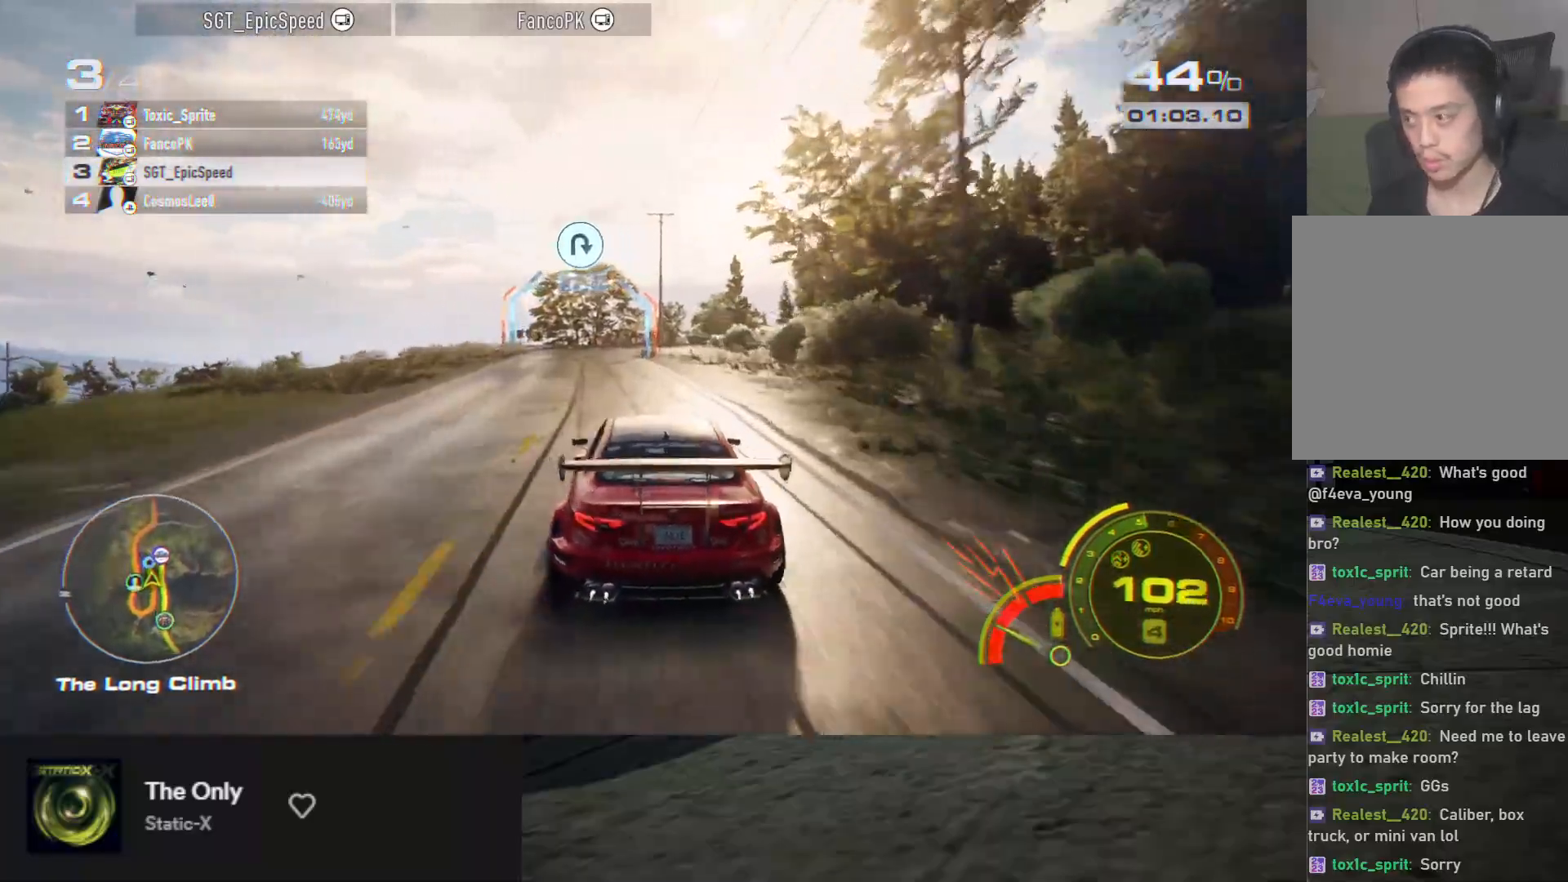
{"buttons": ["R2"], "left_stick": "right", "right_stick": "center", "events": [[17, "L2", "up"], [33, "left_stick", "center"], [250, "left_stick", "right"]]}
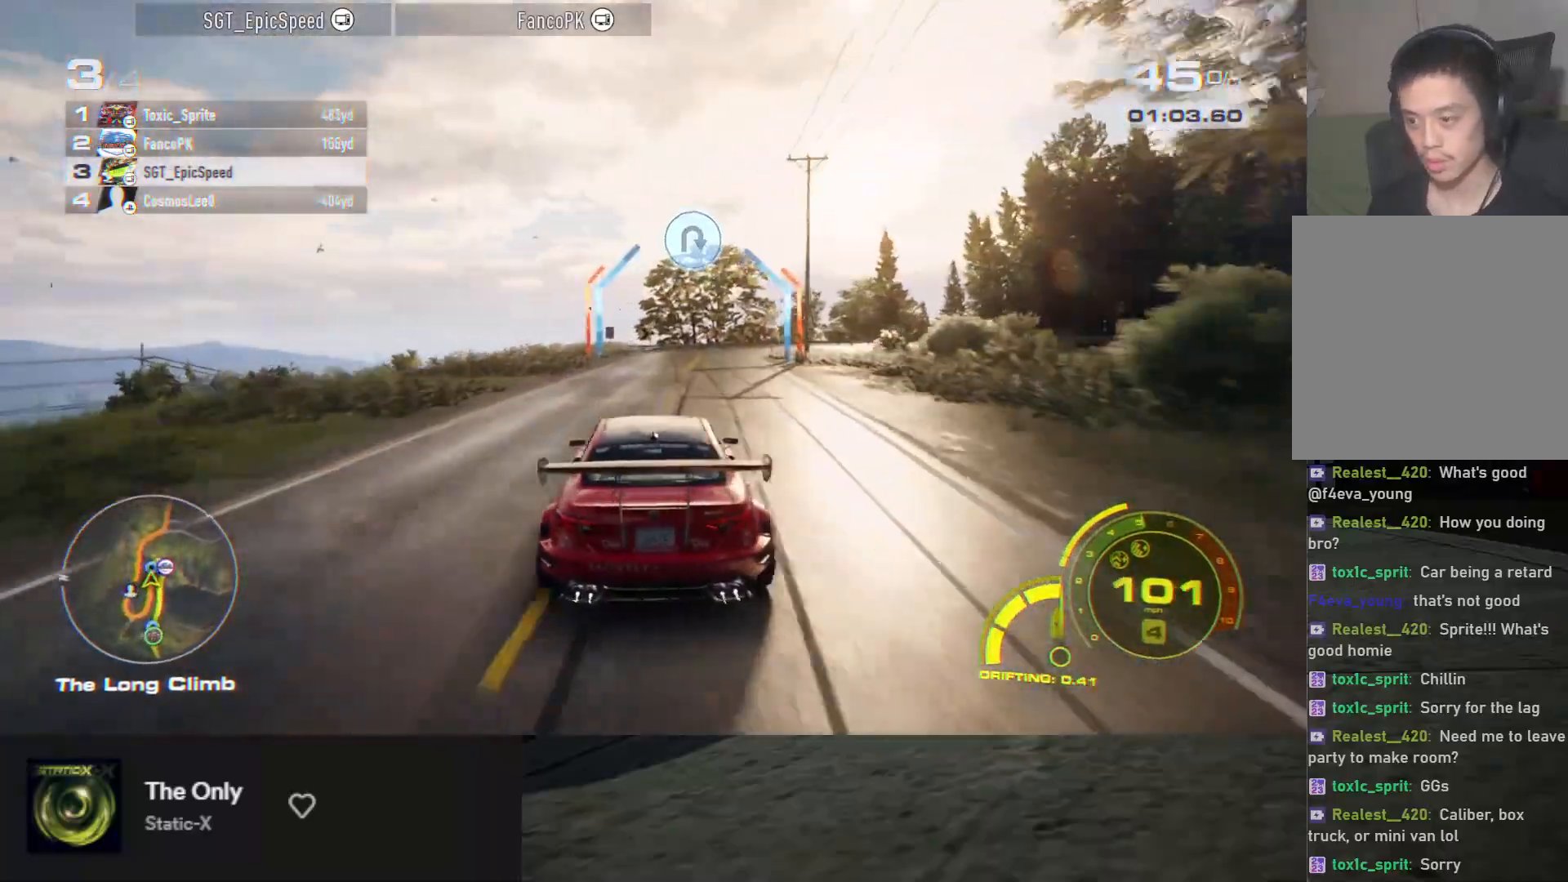
{"buttons": ["R2"], "left_stick": "left", "right_stick": "center", "events": [[117, "left_stick", "center"], [200, "left_stick", "right"], [333, "left_stick", "center"], [450, "left_stick", "left"]]}
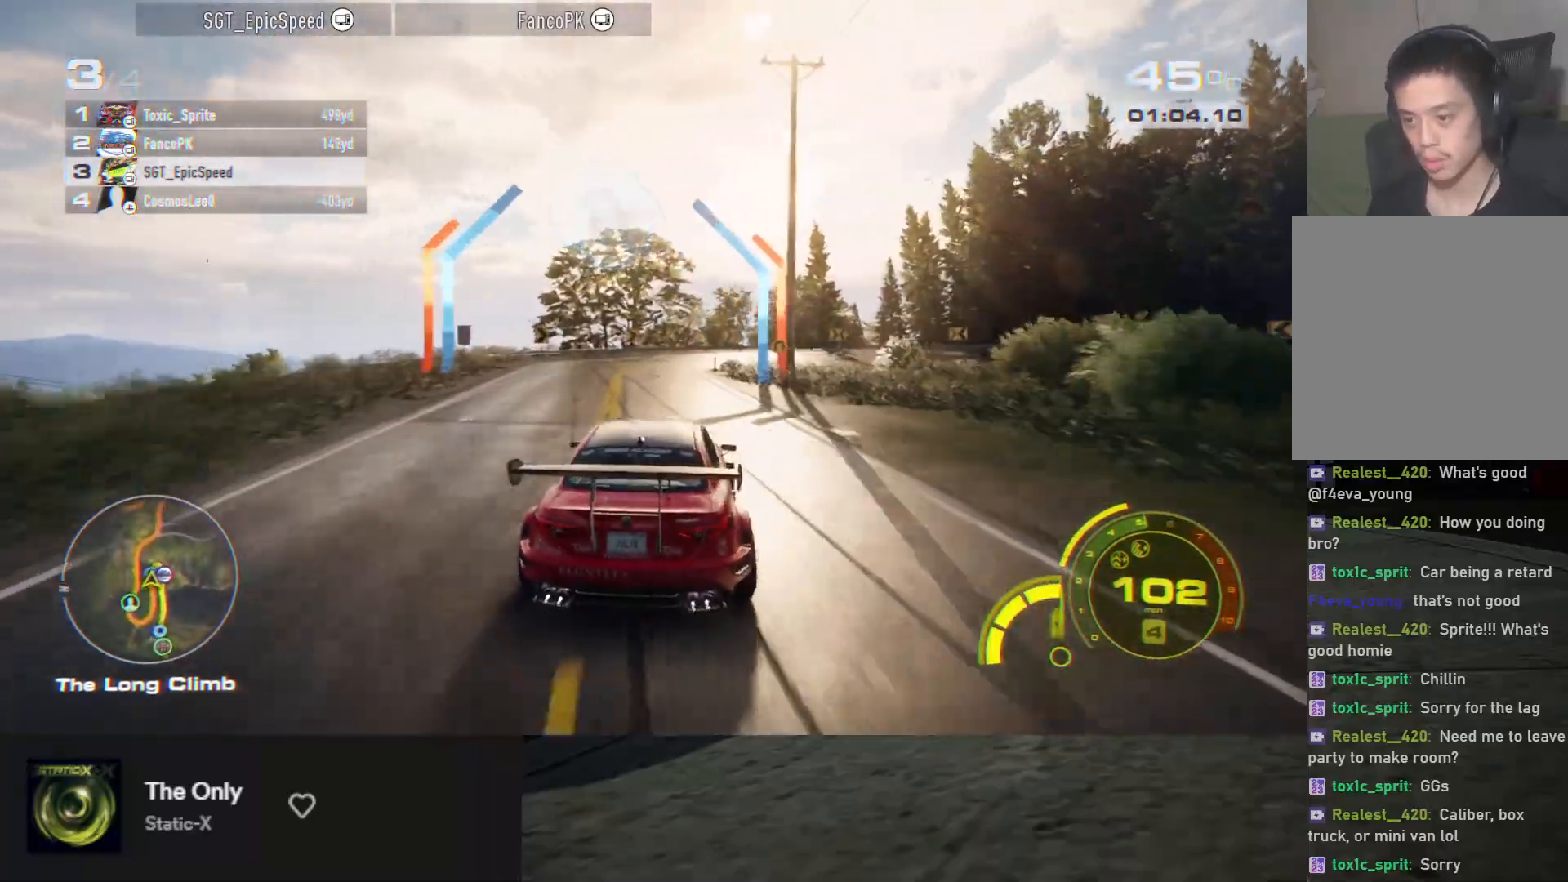
{"buttons": ["R2"], "left_stick": "center", "right_stick": "center", "events": [[100, "left_stick", "center"]]}
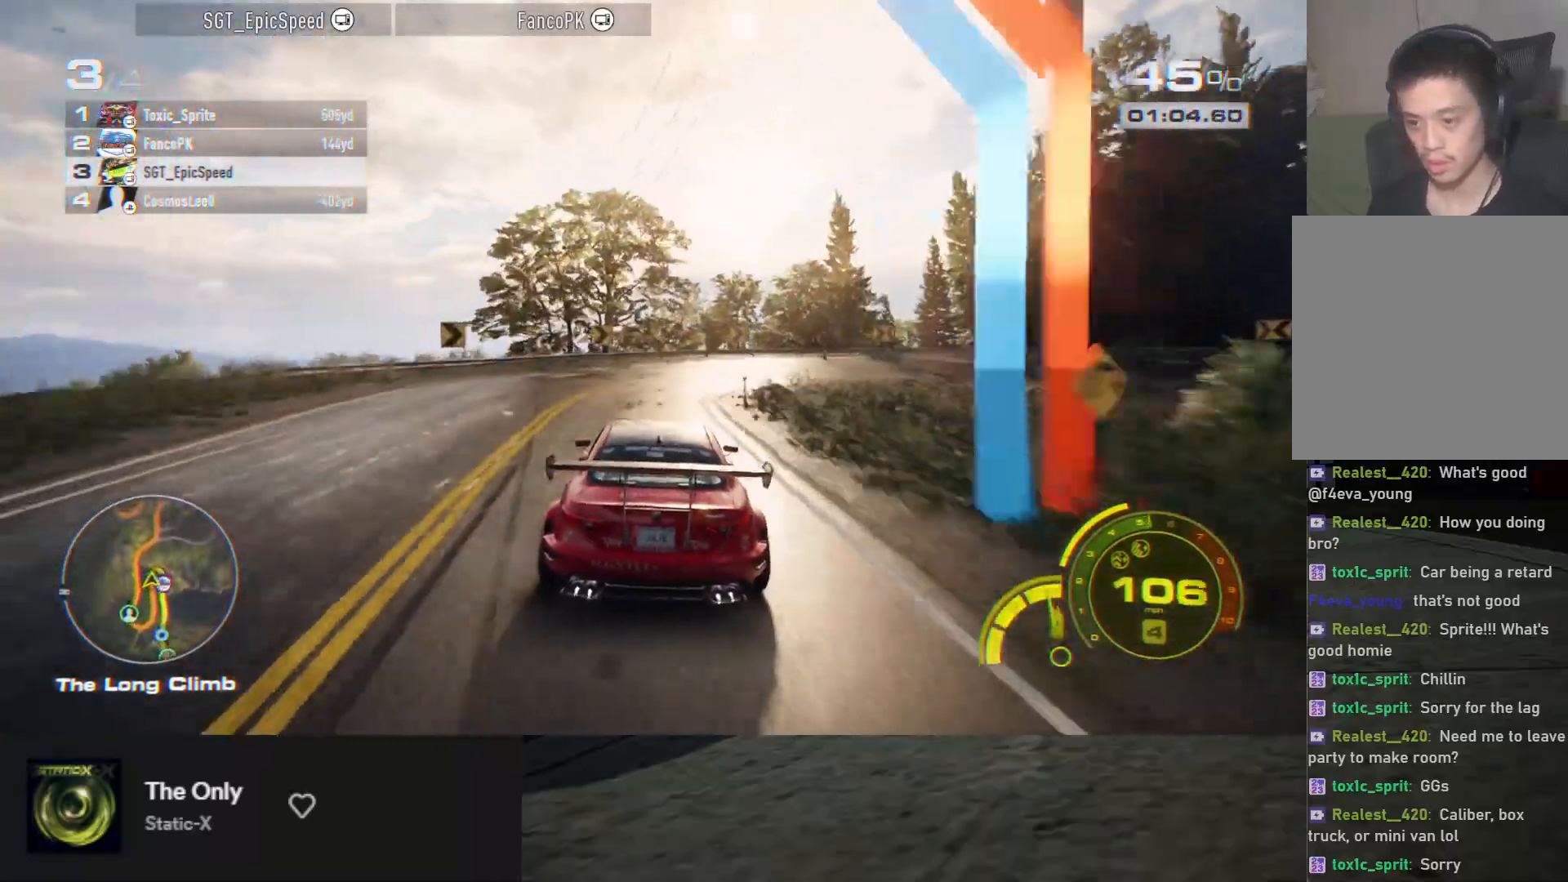
{"buttons": ["R2"], "left_stick": "right", "right_stick": "center", "events": [[33, "left_stick", "right"], [167, "A", "down"], [200, "X", "down"], [250, "A", "up"], [367, "X", "up"]]}
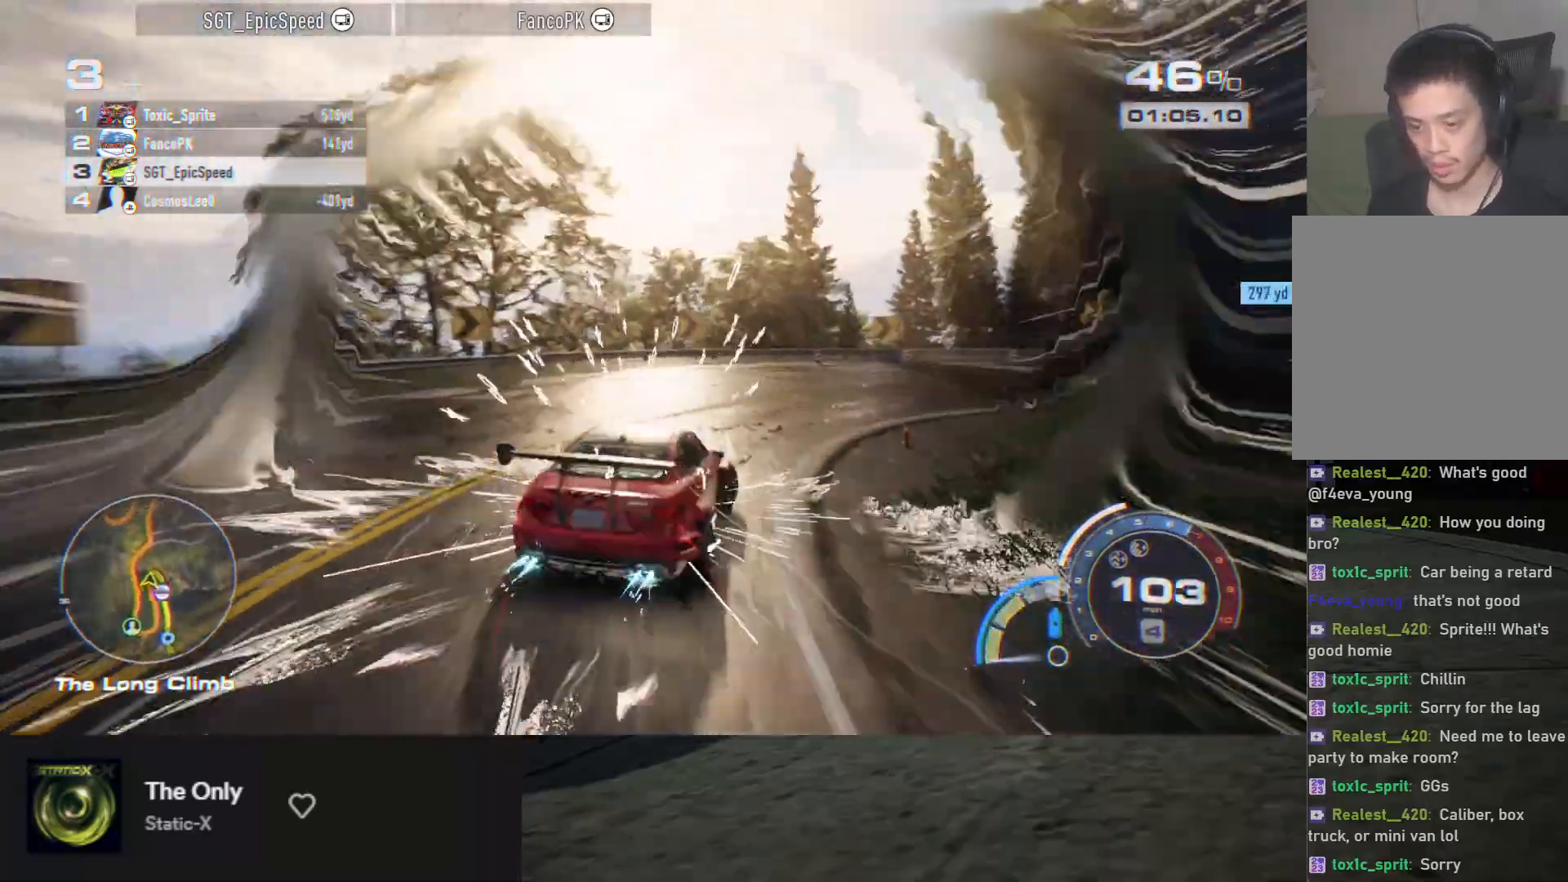
{"buttons": ["R2"], "left_stick": "center", "right_stick": "center", "events": [[300, "left_stick", "center"]]}
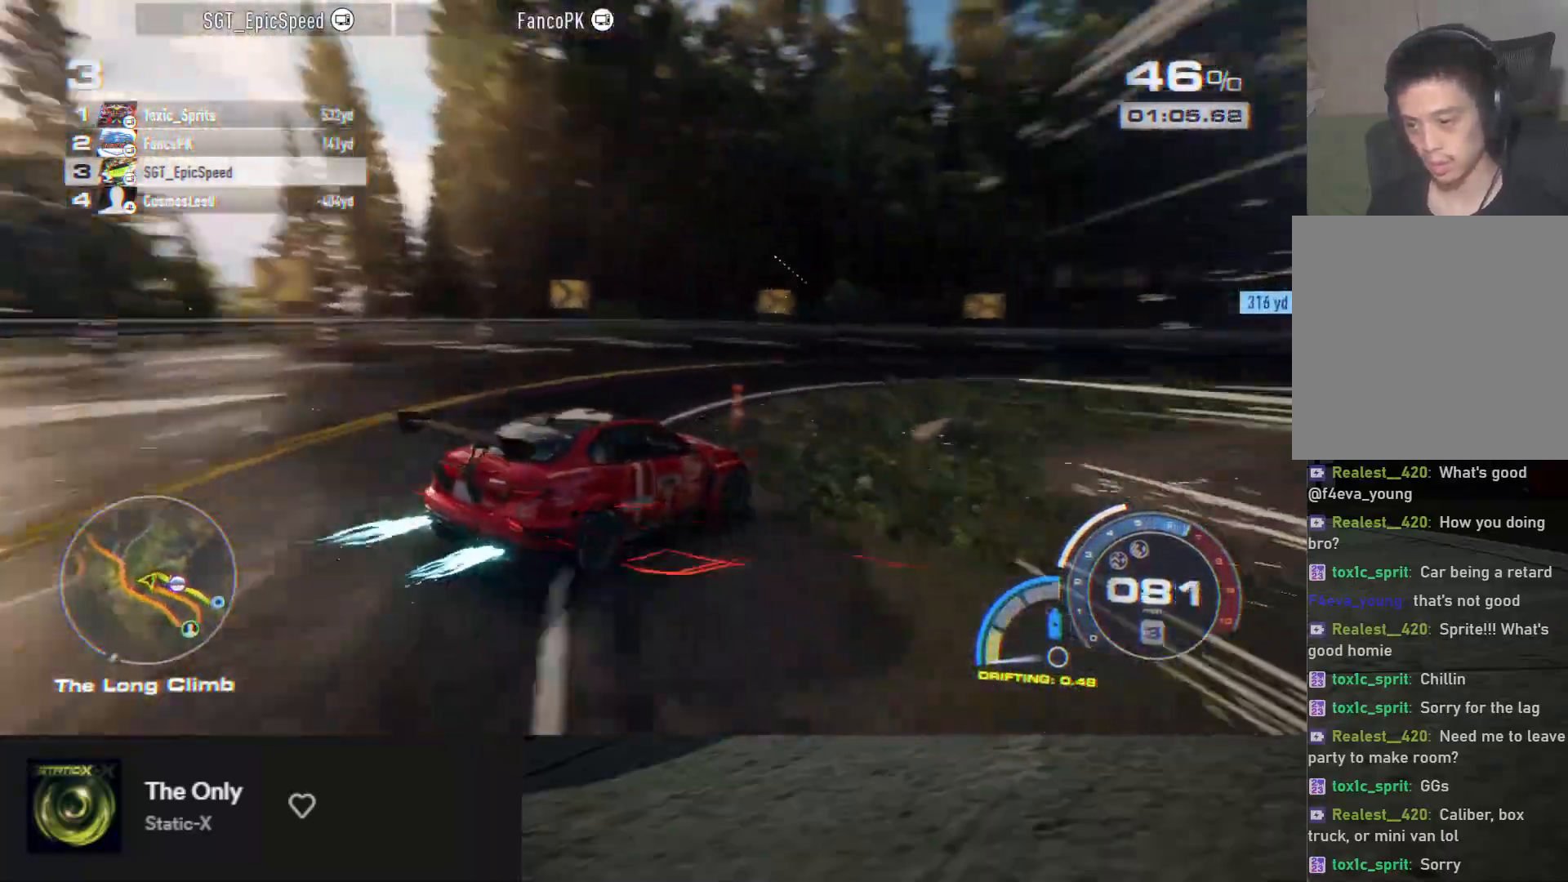
{"buttons": ["R2"], "left_stick": "center", "right_stick": "center", "events": []}
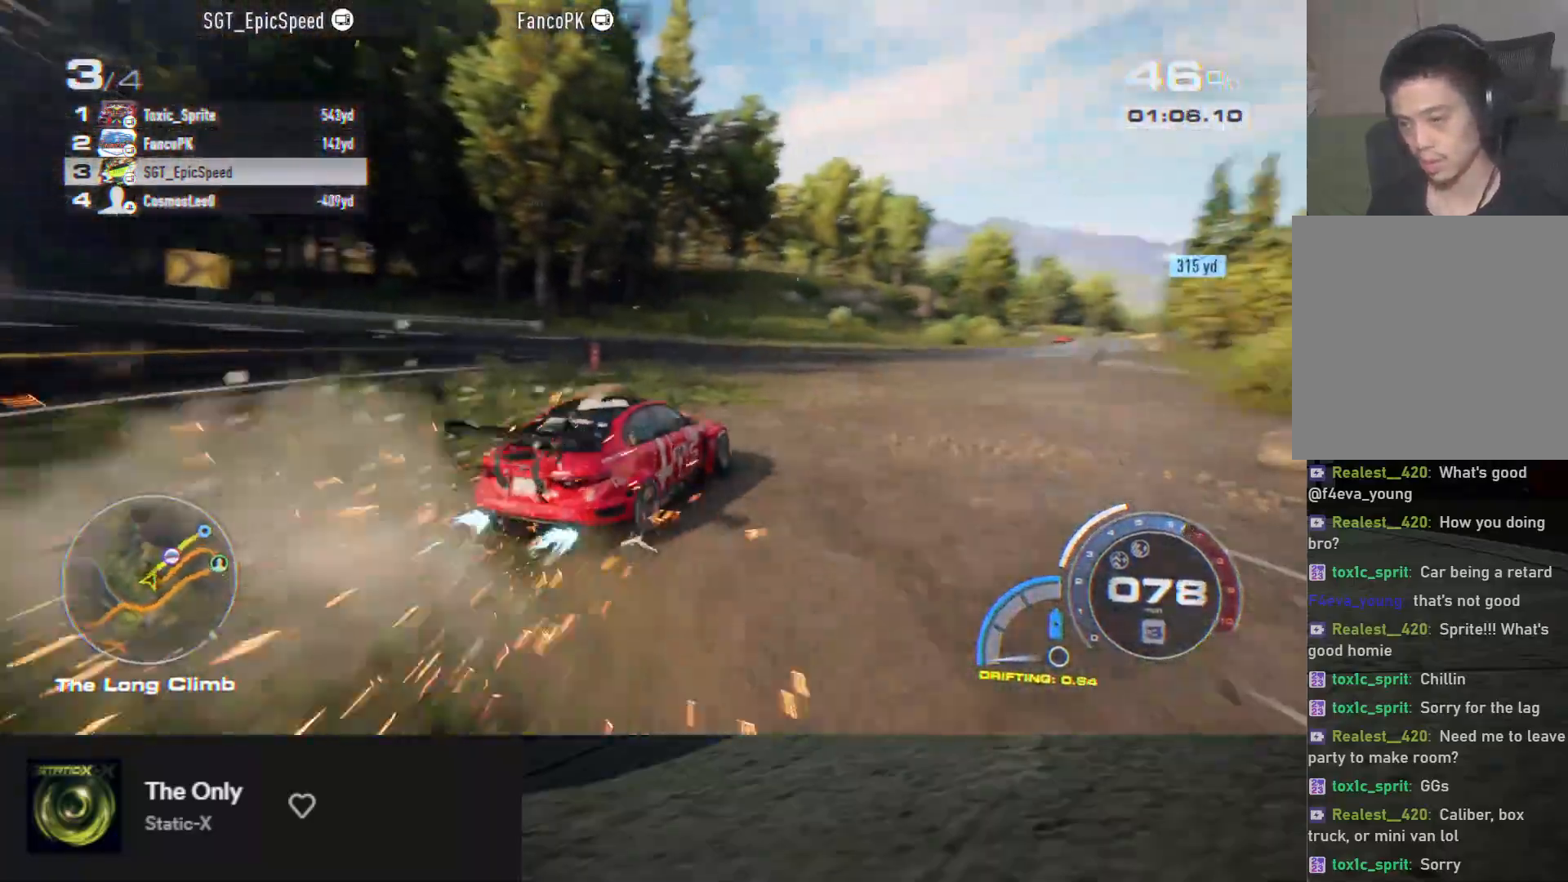
{"buttons": ["R2"], "left_stick": "right", "right_stick": "center", "events": [[67, "left_stick", "right"], [267, "left_stick", "center"], [350, "left_stick", "right"]]}
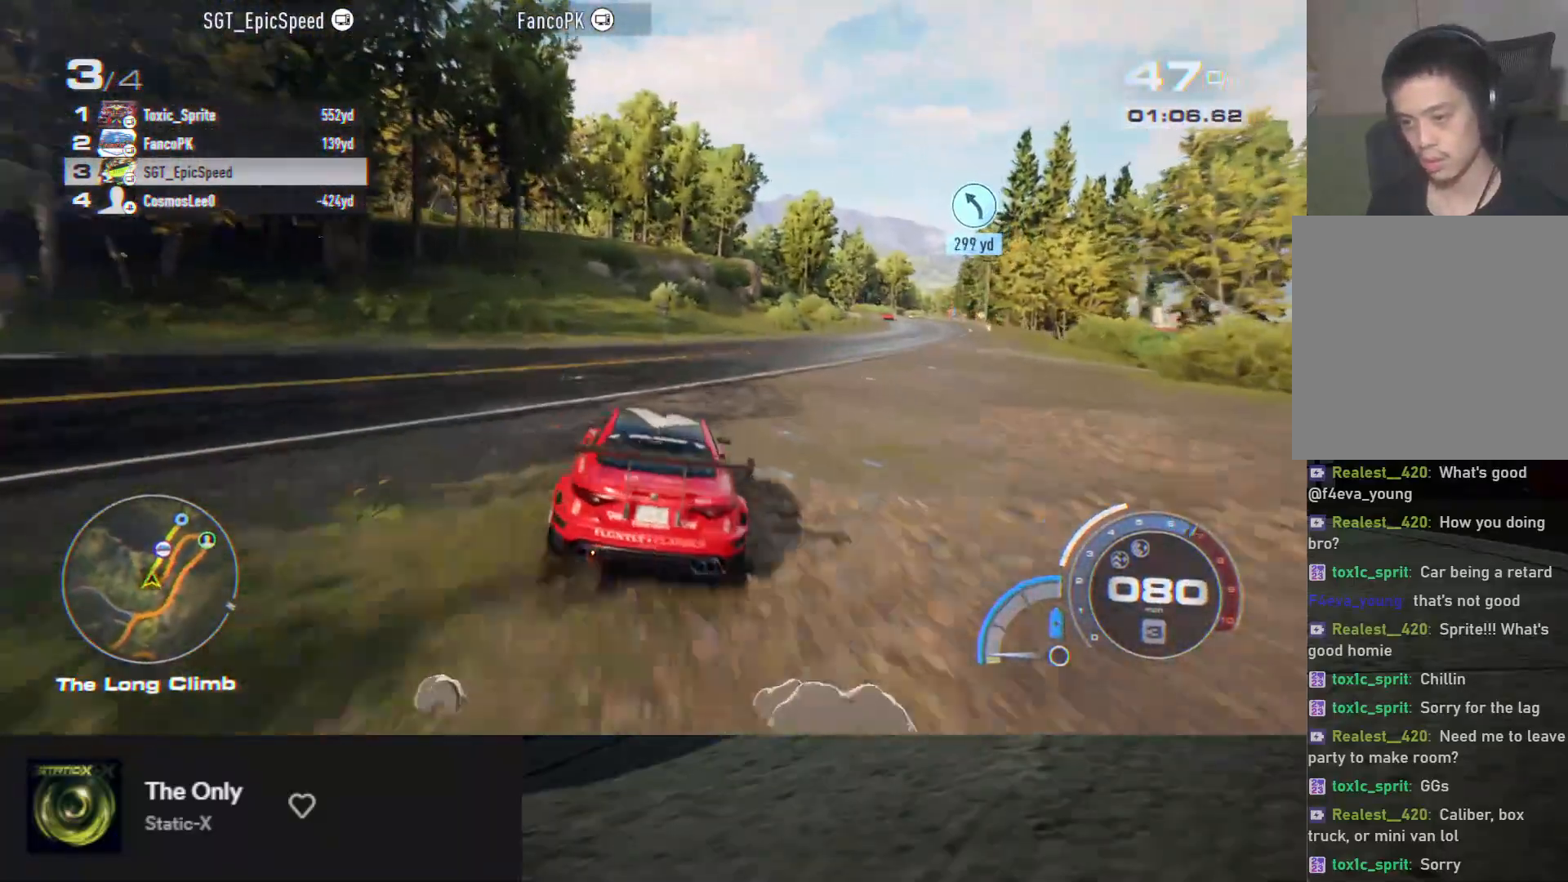
{"buttons": ["A", "R2"], "left_stick": "center", "right_stick": "center", "events": [[50, "left_stick", "center"], [117, "left_stick", "right"], [250, "left_stick", "center"], [333, "A", "down"]]}
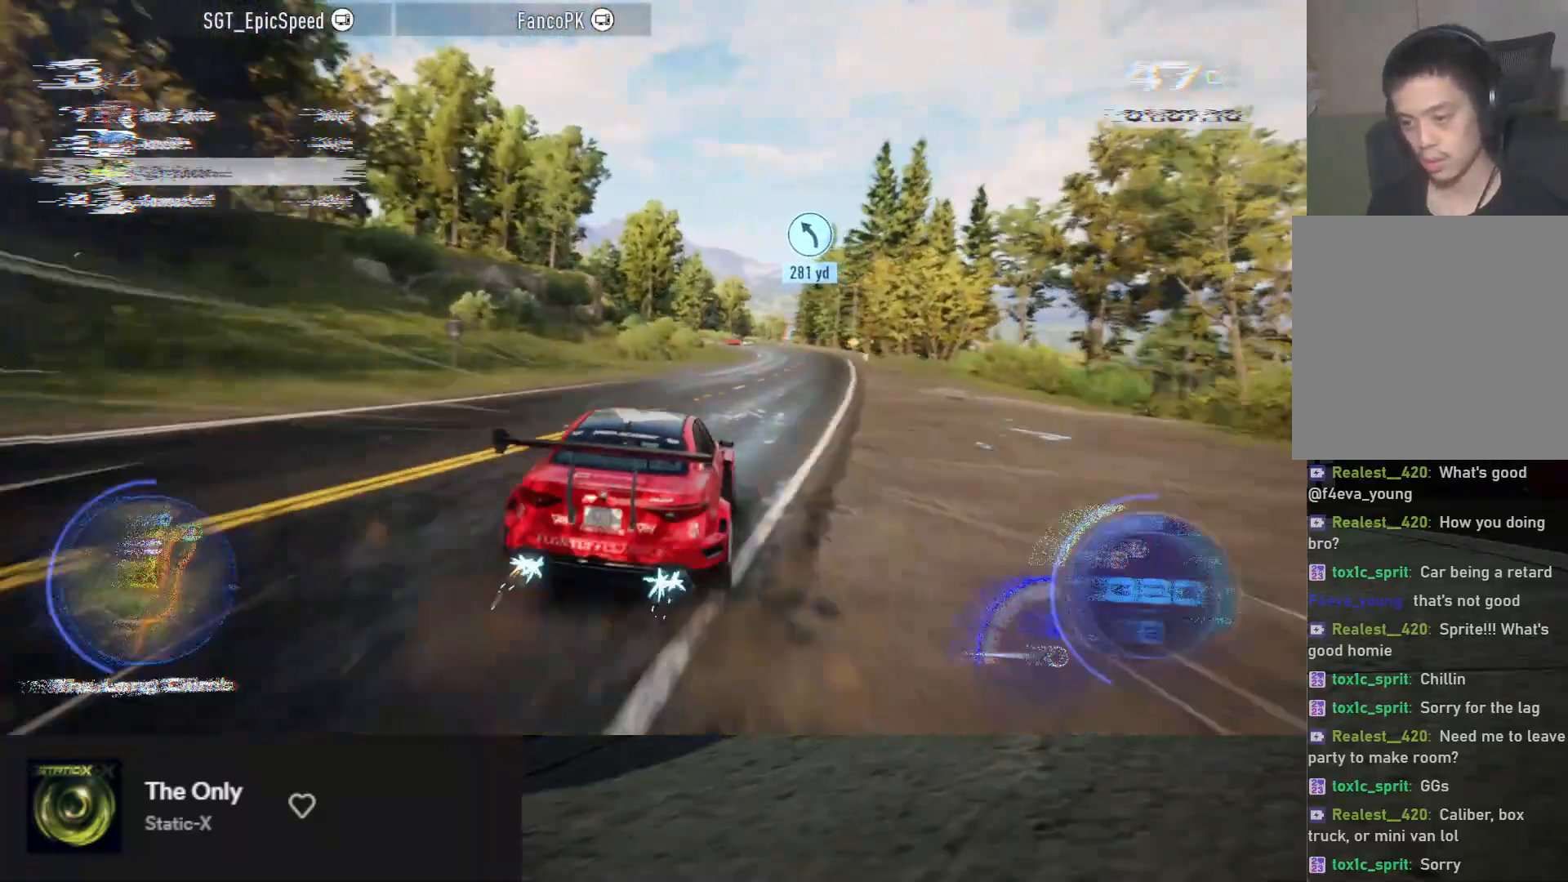
{"buttons": ["A", "R2"], "left_stick": "right", "right_stick": "center", "events": [[200, "left_stick", "right"], [350, "left_stick", "center"], [467, "left_stick", "right"]]}